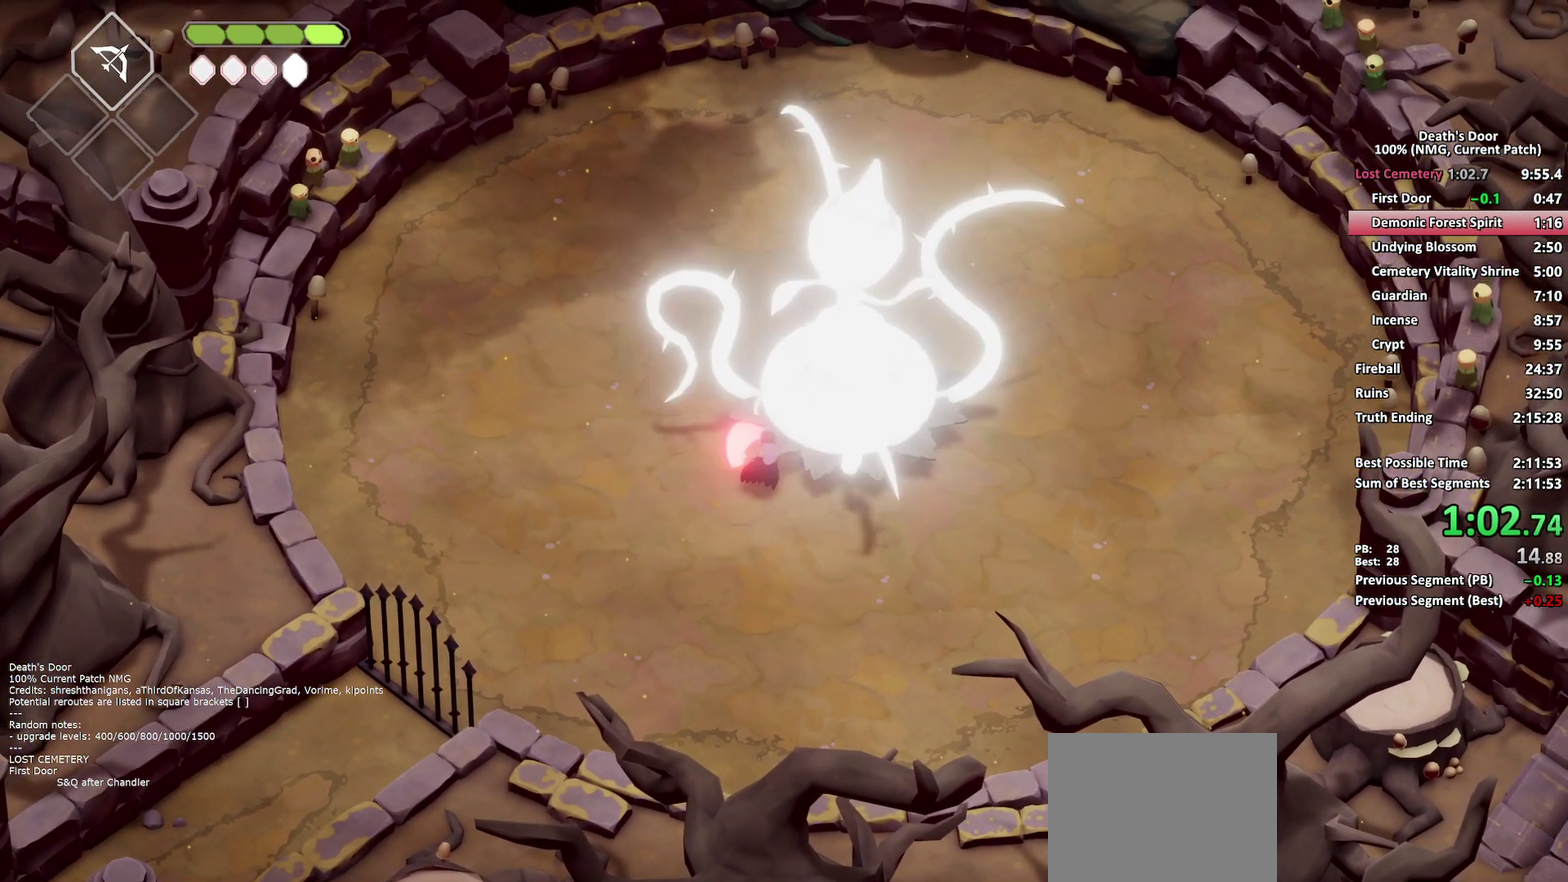
Gameplay with a controller (Xbox layout); each line is a JSON object with the inputs held at the frame after it. "events" lists button and stick changes between this image and that frame as [ms after this image, input, new state], when the widget could be followed in between.
{"buttons": [], "left_stick": "up-right", "right_stick": "center", "events": [[50, "X", "up"], [117, "X", "down"], [233, "X", "up"], [383, "R2", "down"], [483, "R2", "up"]]}
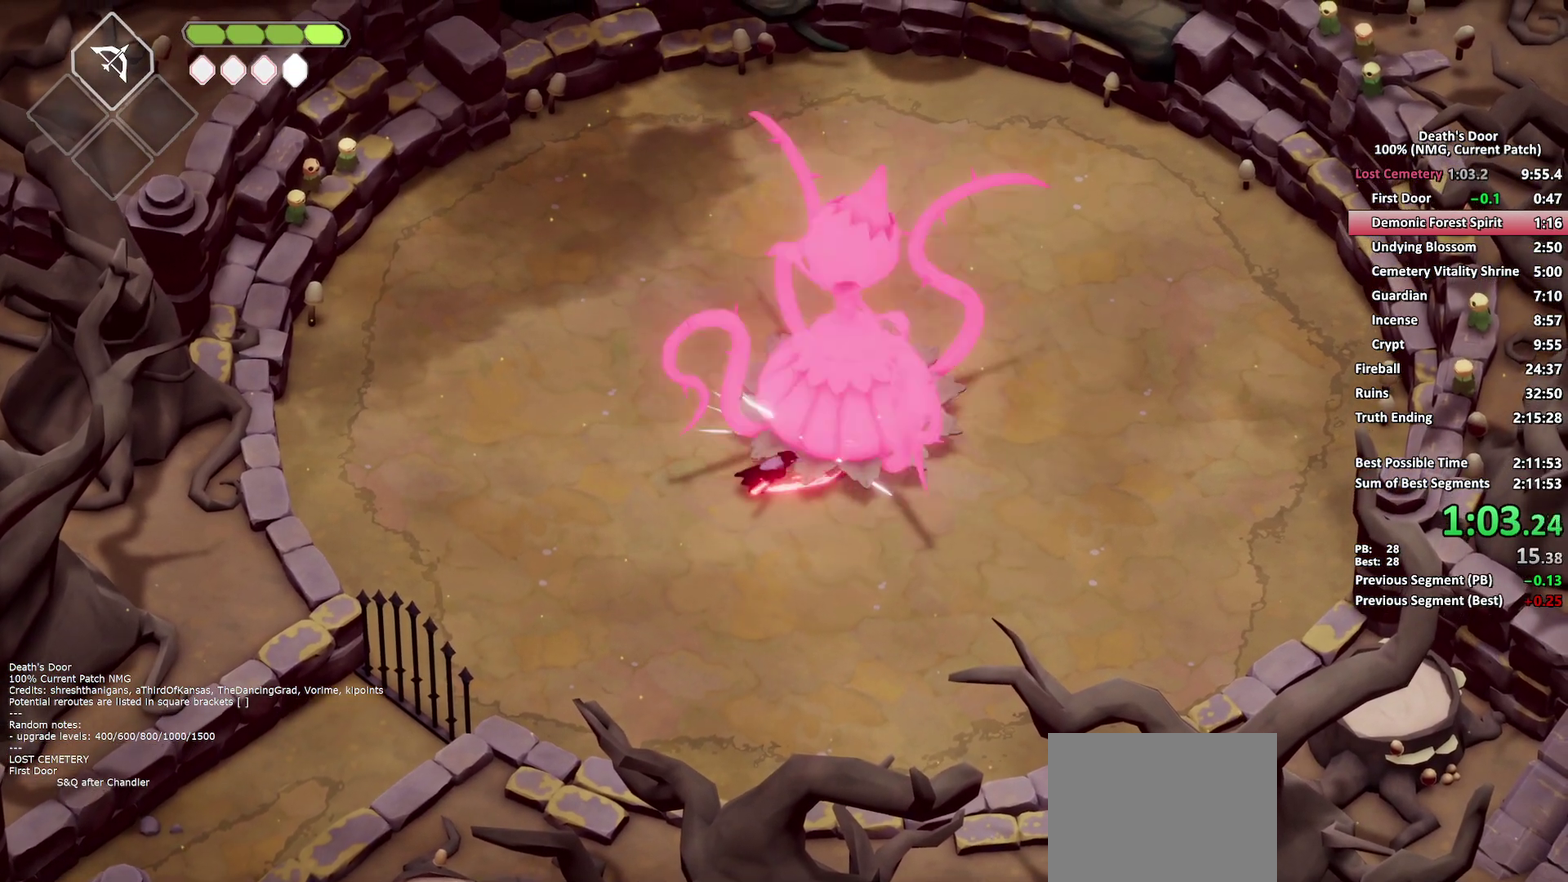
{"buttons": ["X"], "left_stick": "up-right", "right_stick": "center", "events": [[50, "R2", "down"], [150, "R2", "up"], [467, "X", "down"]]}
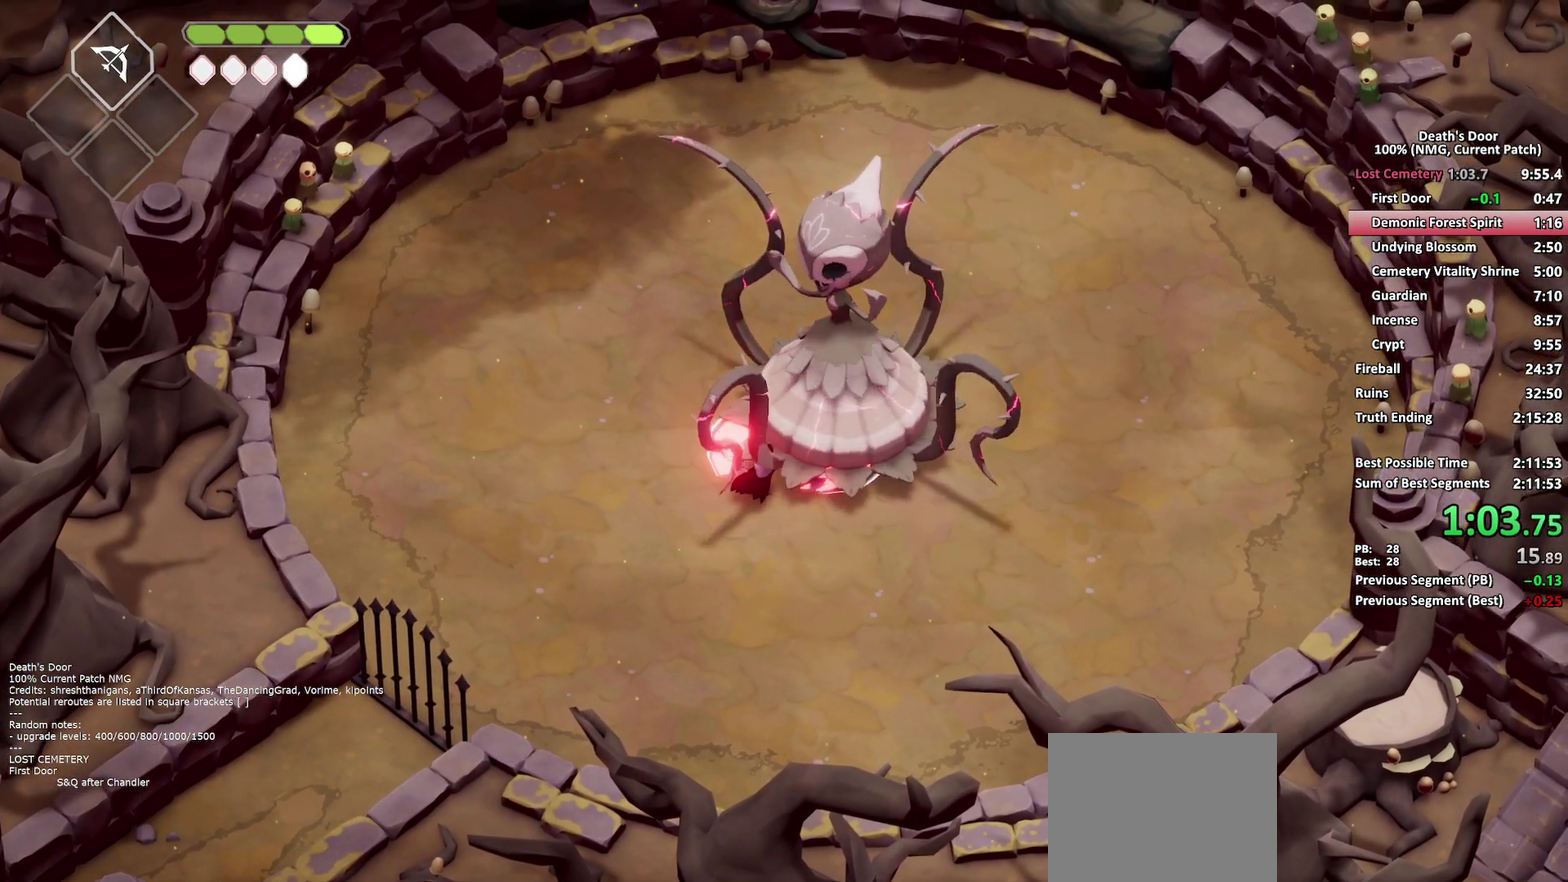
{"buttons": ["X"], "left_stick": "up-right", "right_stick": "center", "events": [[50, "X", "up"], [133, "X", "down"], [217, "X", "up"], [300, "X", "down"], [383, "X", "up"], [450, "X", "down"]]}
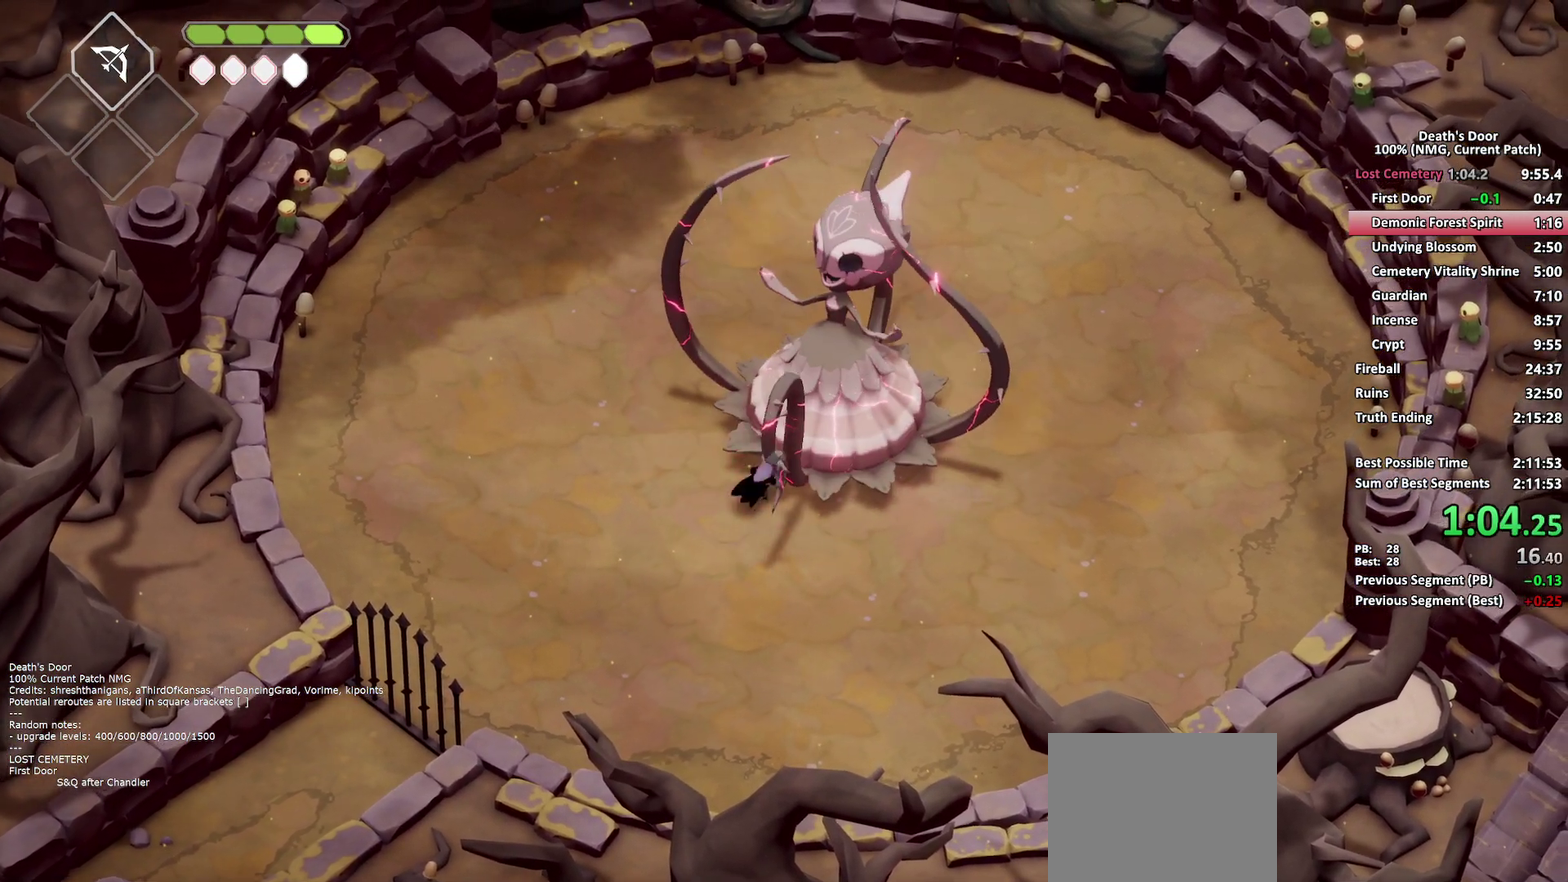
{"buttons": [], "left_stick": "up-right", "right_stick": "center", "events": [[67, "X", "up"], [117, "X", "down"], [217, "X", "up"], [267, "X", "down"], [383, "X", "up"]]}
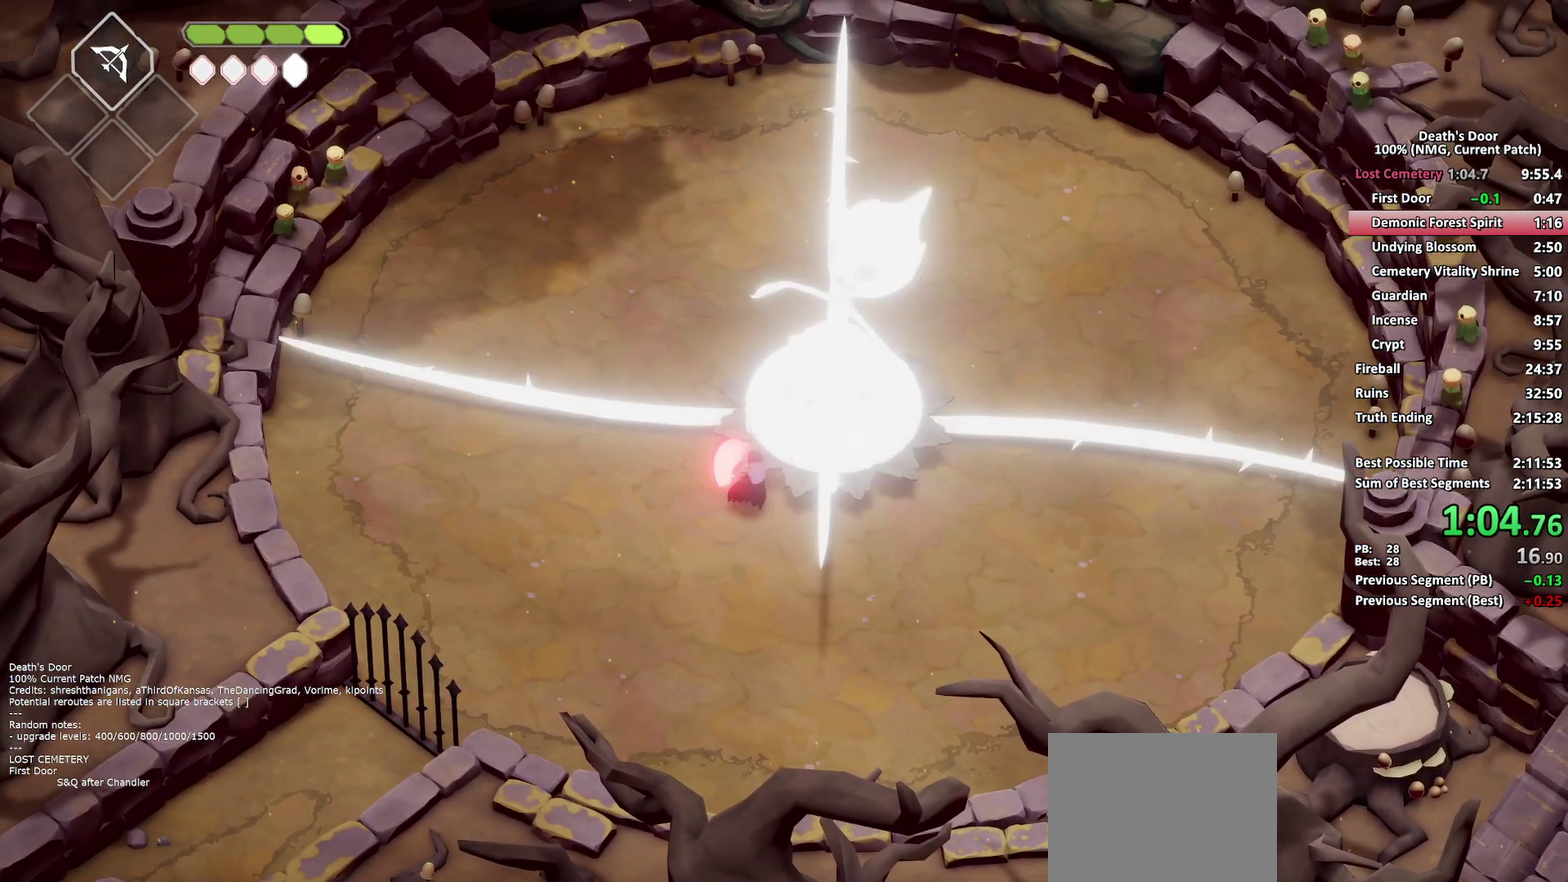
{"buttons": [], "left_stick": "up-right", "right_stick": "center", "events": [[33, "R2", "down"], [133, "R2", "up"], [200, "R2", "down"], [317, "R2", "up"]]}
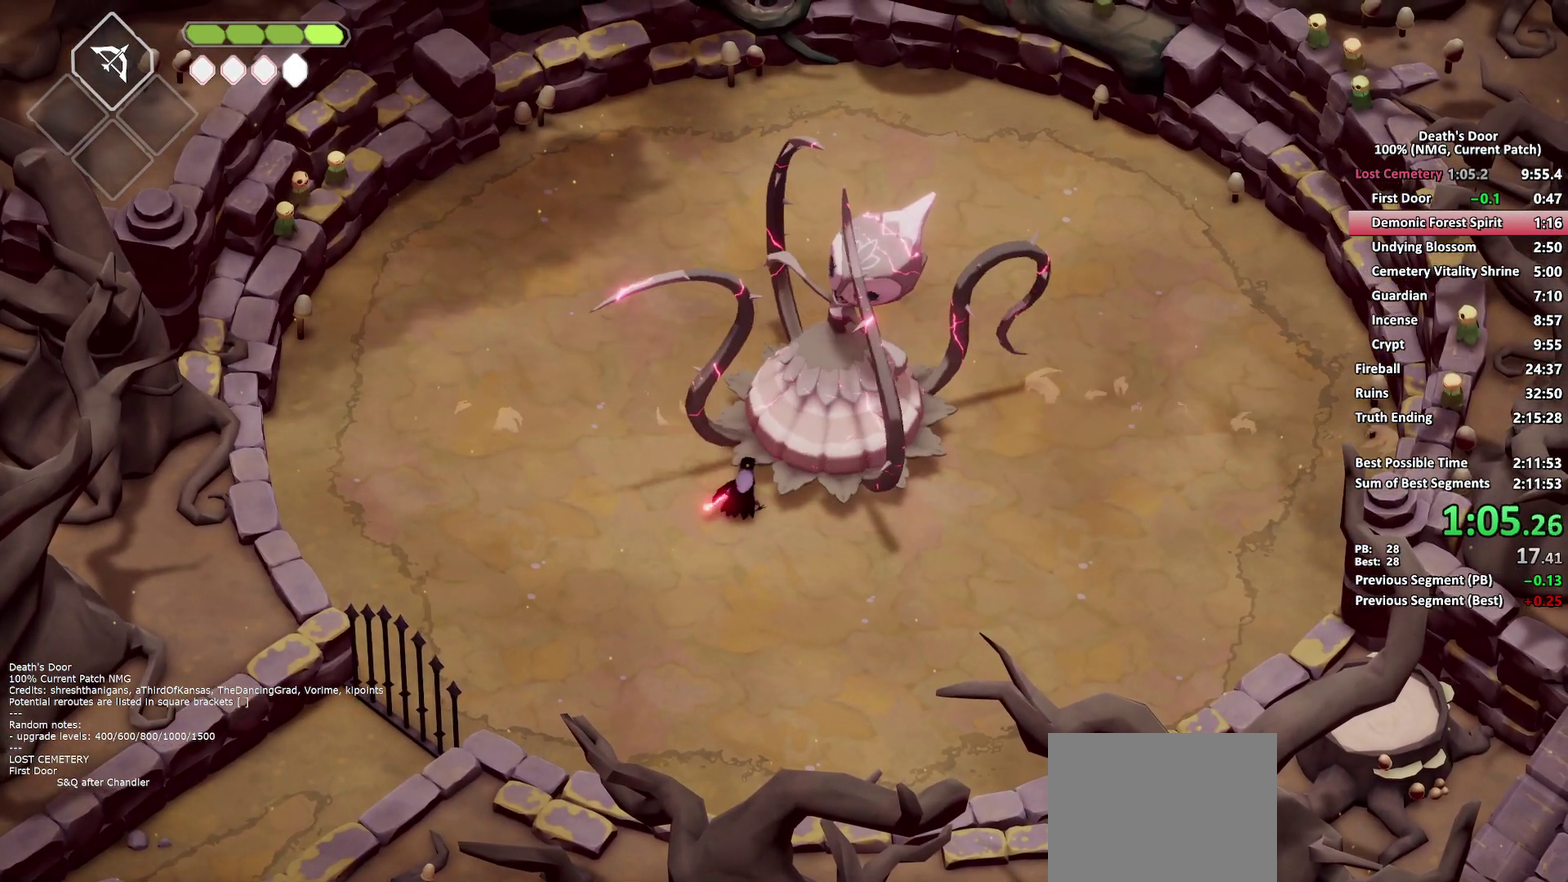
{"buttons": ["X"], "left_stick": "up-right", "right_stick": "center", "events": [[133, "X", "down"], [233, "X", "up"], [300, "X", "down"], [383, "X", "up"], [450, "X", "down"]]}
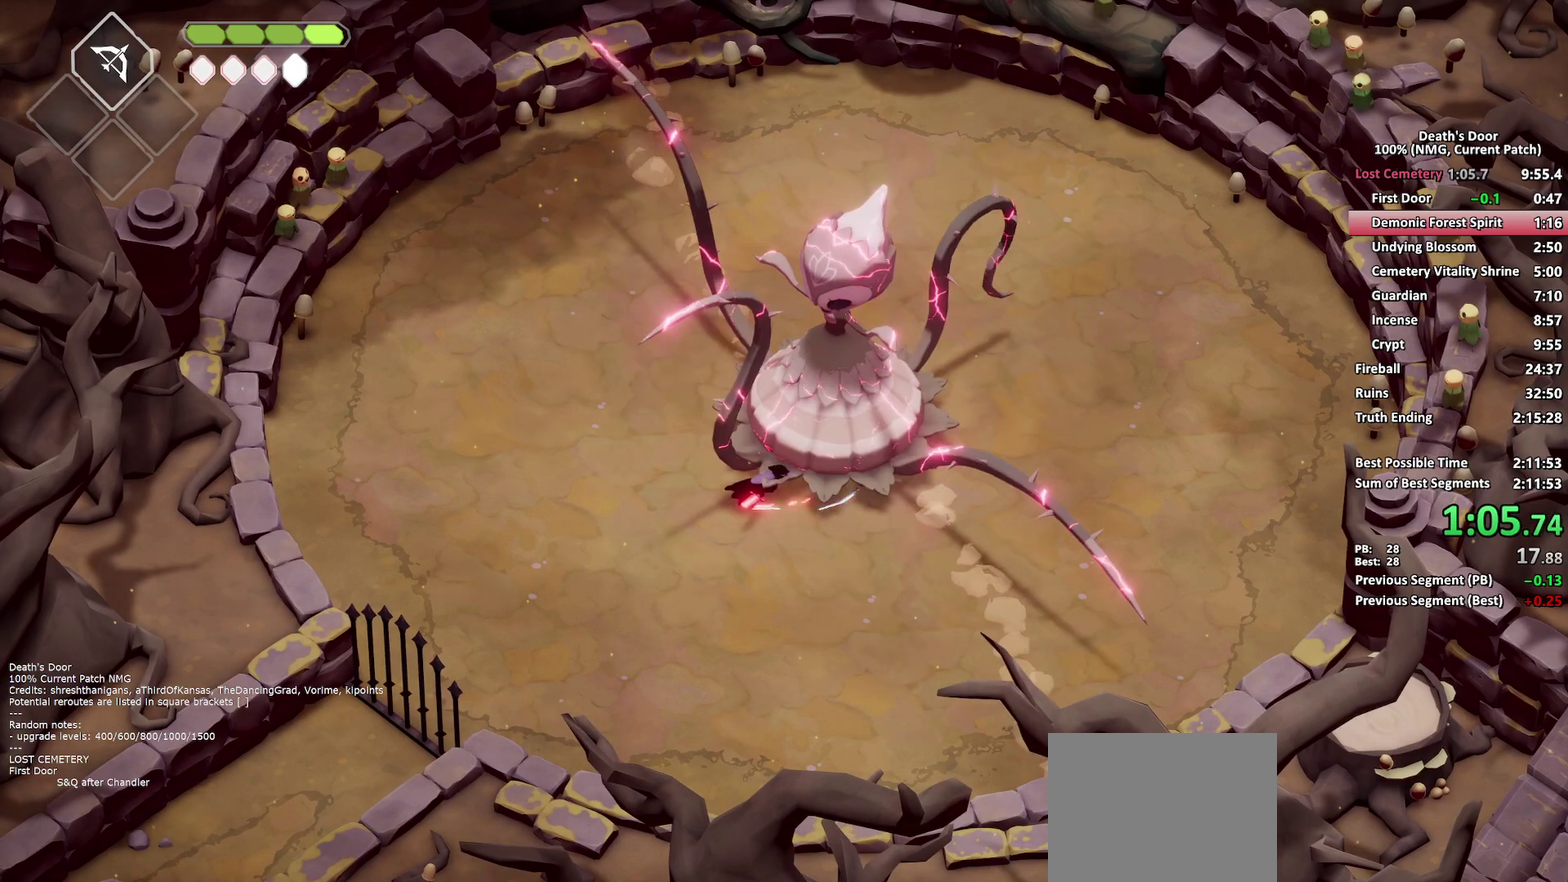
{"buttons": ["X"], "left_stick": "up-right", "right_stick": "center", "events": [[50, "X", "up"], [117, "X", "down"], [200, "X", "up"], [267, "X", "down"], [367, "X", "up"], [433, "X", "down"]]}
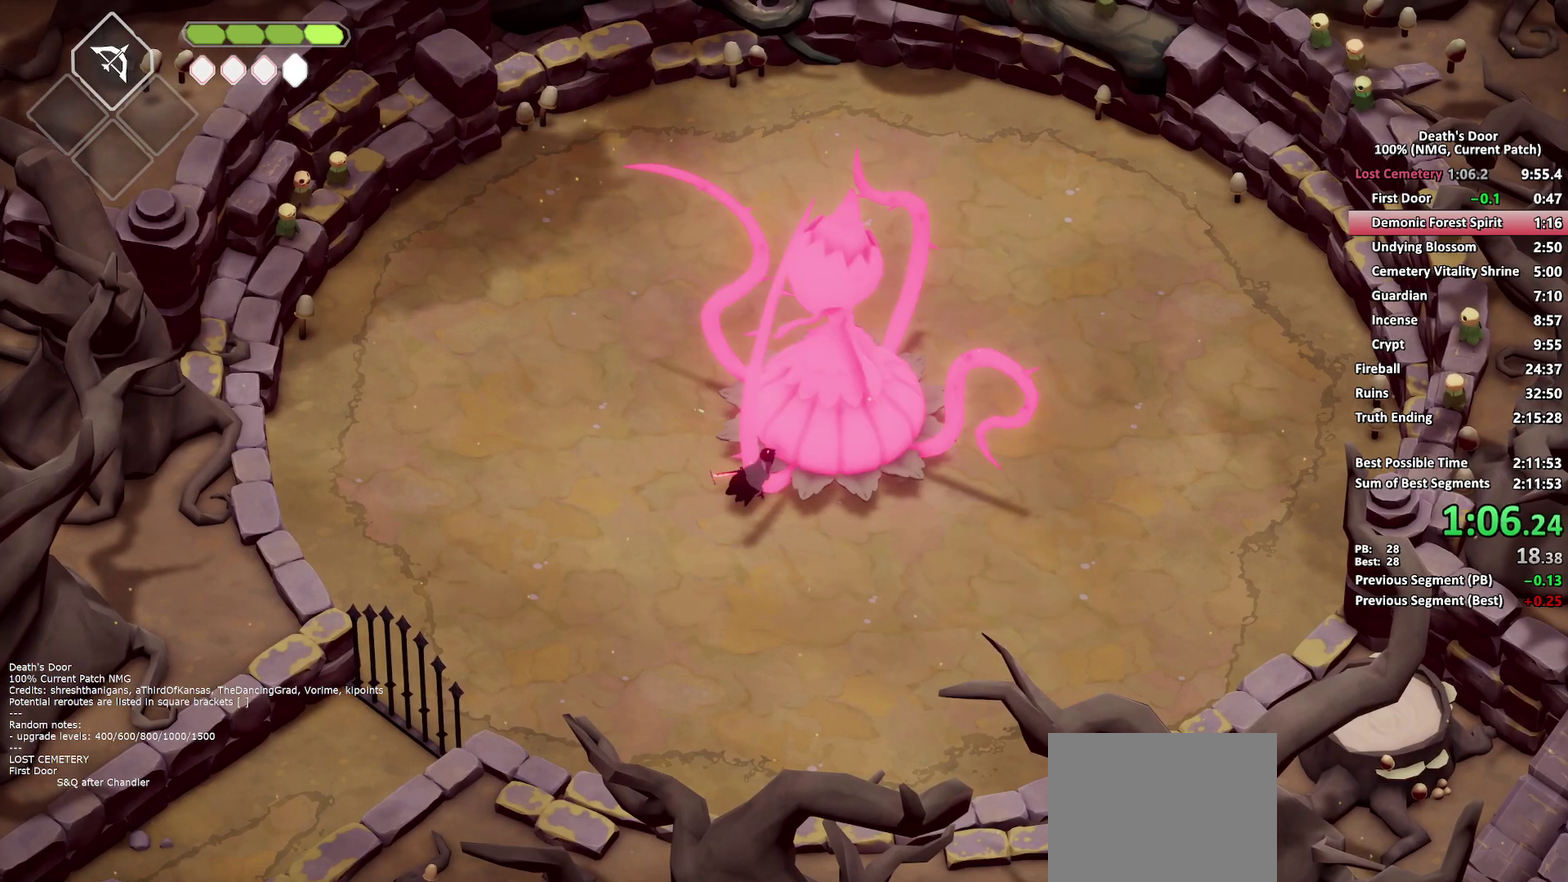
{"buttons": [], "left_stick": "up-right", "right_stick": "center", "events": [[50, "X", "up"], [183, "R2", "down"], [300, "R2", "up"], [350, "R2", "down"], [467, "R2", "up"]]}
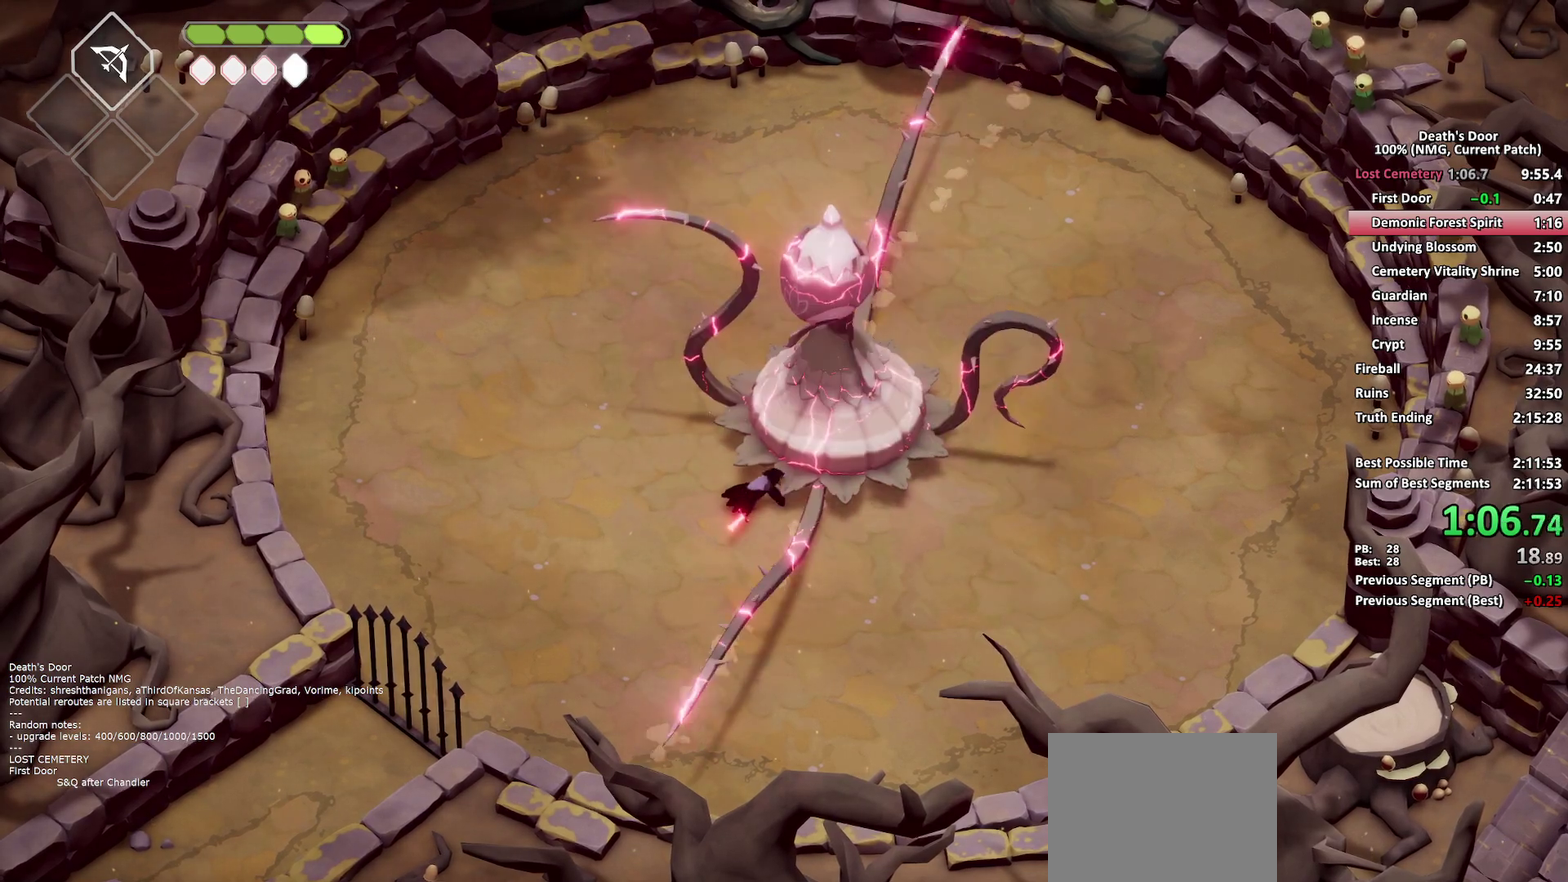
{"buttons": ["X"], "left_stick": "up-right", "right_stick": "center", "events": [[267, "X", "down"], [350, "X", "up"], [433, "X", "down"]]}
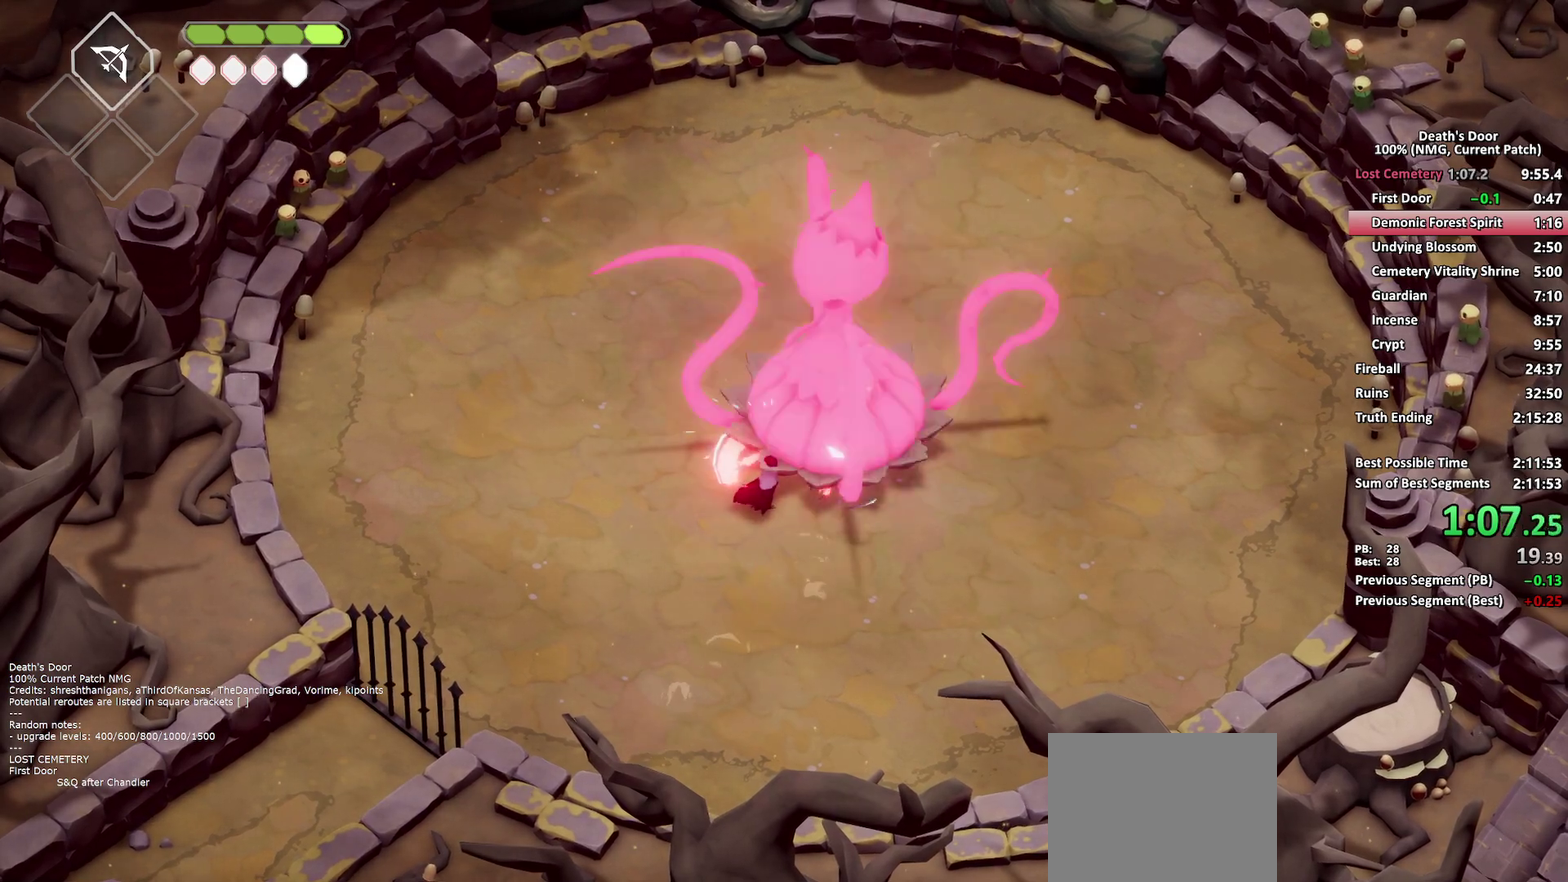
{"buttons": ["X"], "left_stick": "up-right", "right_stick": "center", "events": [[33, "X", "up"], [100, "X", "down"], [217, "X", "up"], [283, "X", "down"], [367, "X", "up"], [433, "X", "down"]]}
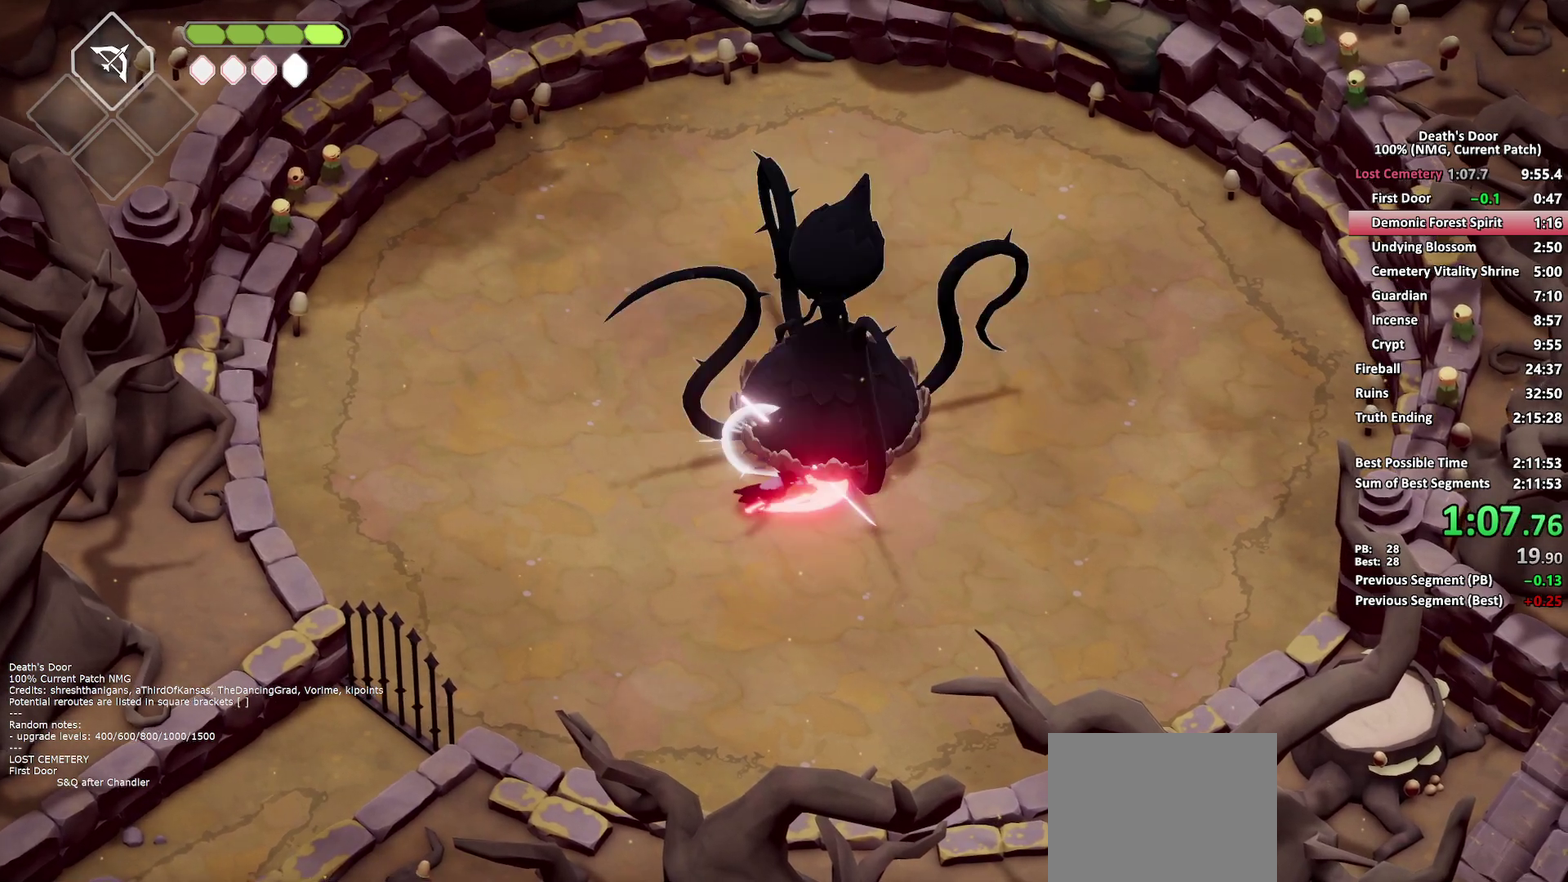
{"buttons": ["R2"], "left_stick": "up-right", "right_stick": "center", "events": [[33, "X", "up"], [83, "X", "down"], [200, "X", "up"], [383, "R2", "down"]]}
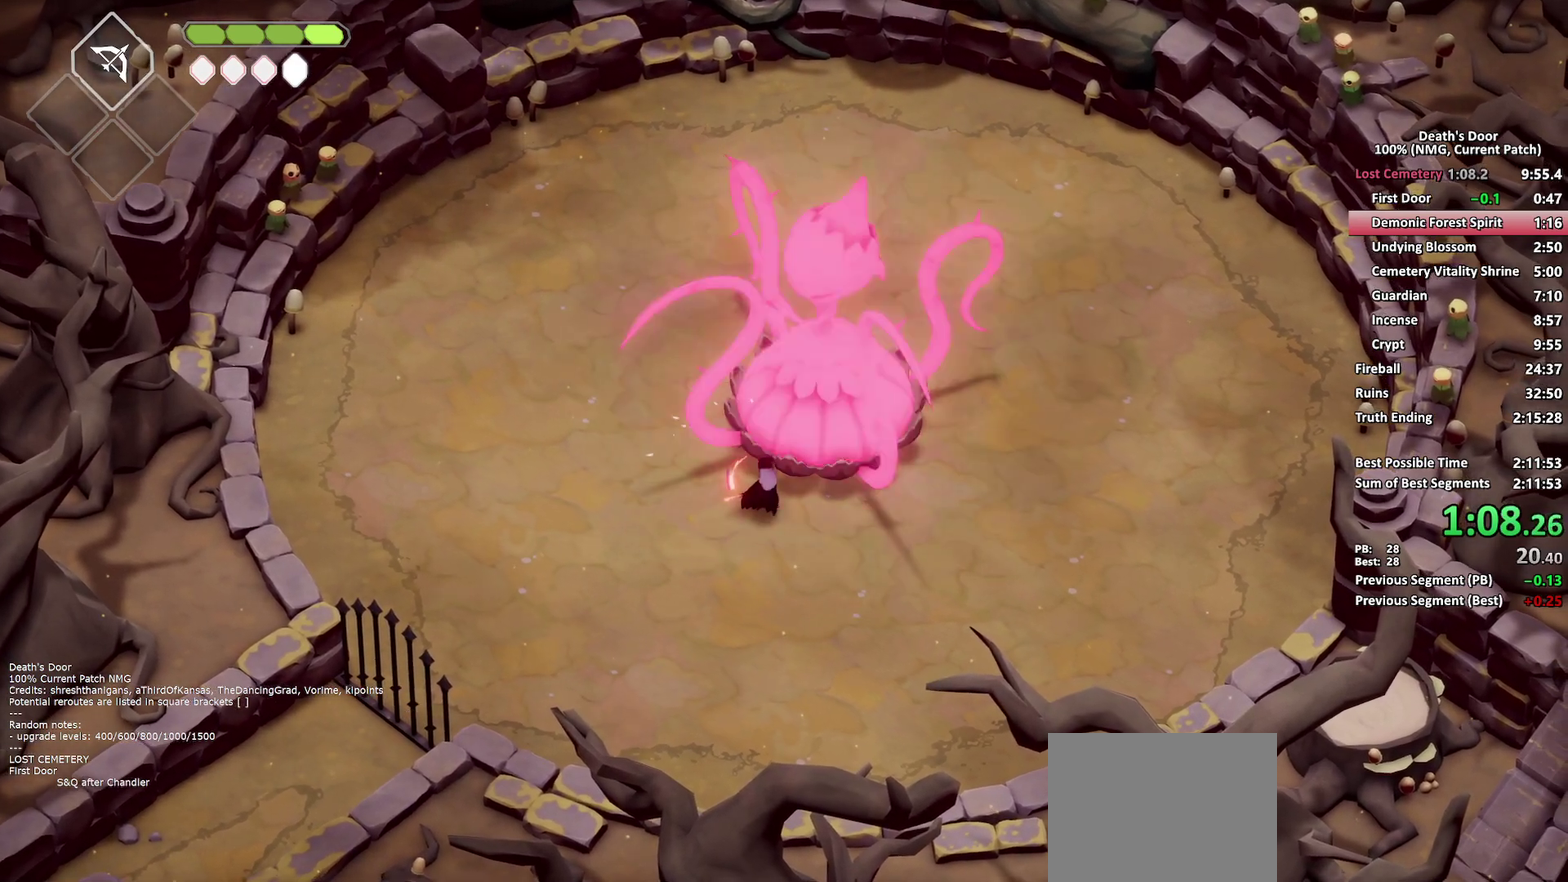
{"buttons": ["X"], "left_stick": "up-right", "right_stick": "center", "events": [[200, "R2", "up"], [450, "X", "down"]]}
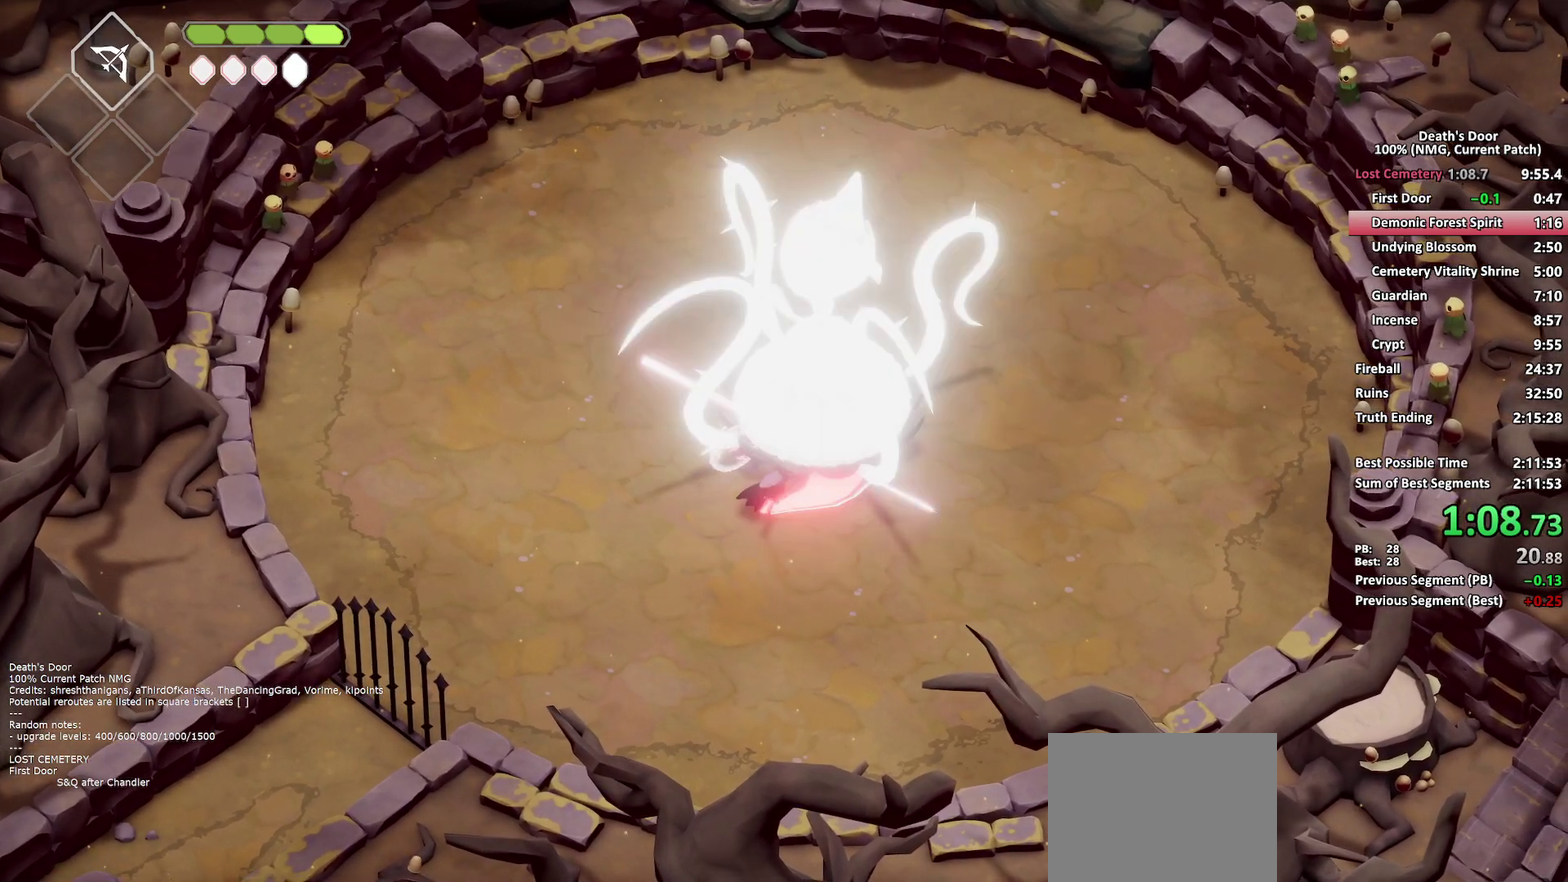
{"buttons": ["X"], "left_stick": "up", "right_stick": "center", "events": [[17, "X", "up"], [100, "X", "down"], [200, "X", "up"], [250, "X", "down"], [333, "left_stick", "up"], [367, "X", "up"], [450, "X", "down"]]}
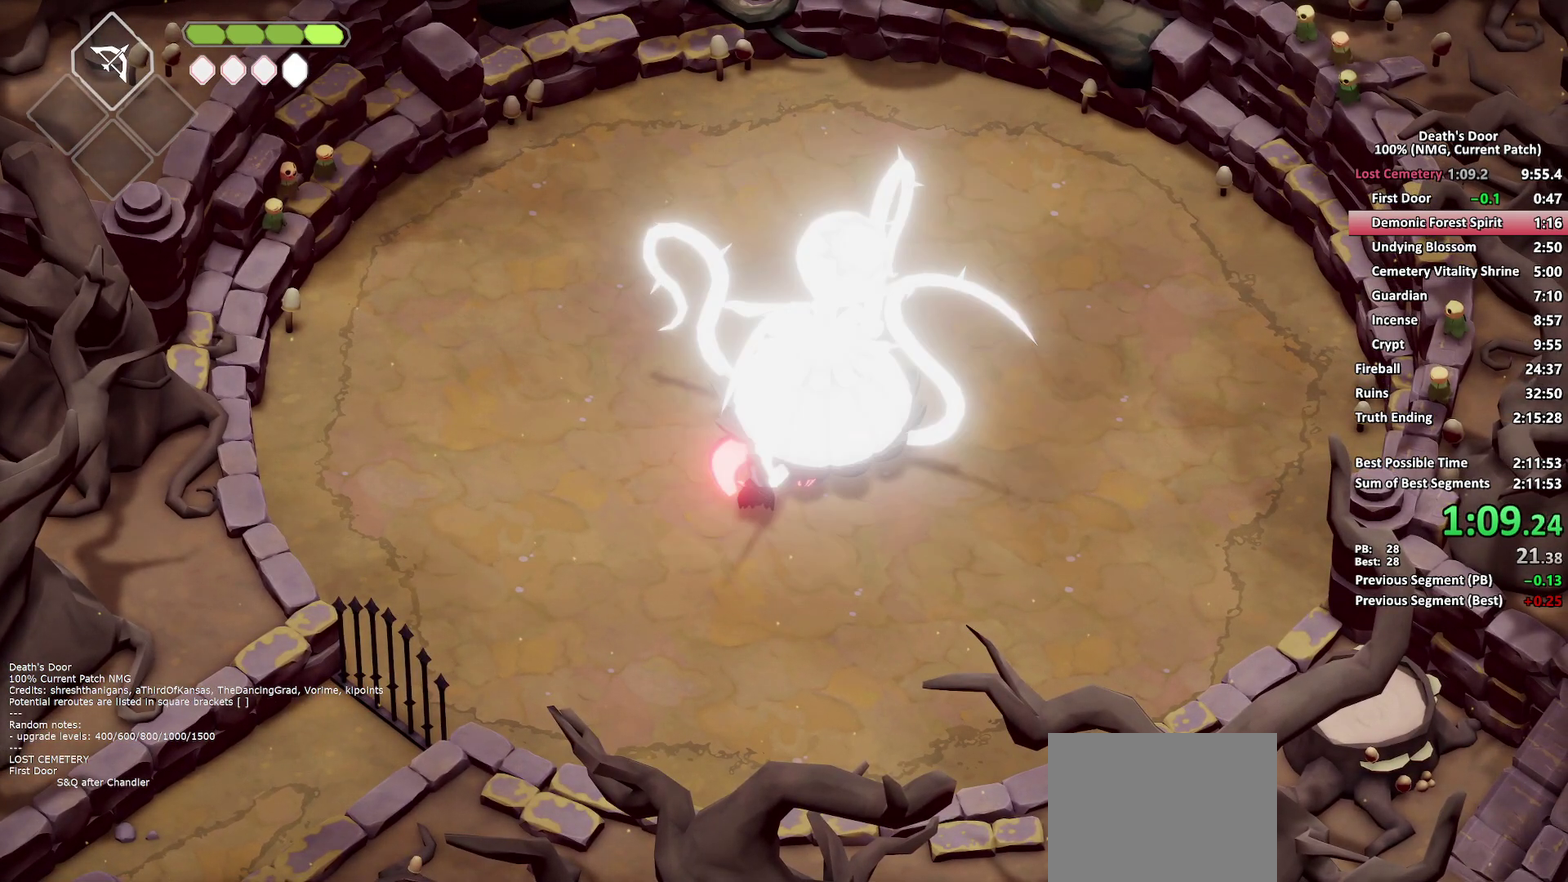
{"buttons": ["R2"], "left_stick": "up-right", "right_stick": "center", "events": [[33, "X", "up"], [100, "X", "down"], [233, "X", "up"], [383, "left_stick", "up-right"], [450, "R2", "down"]]}
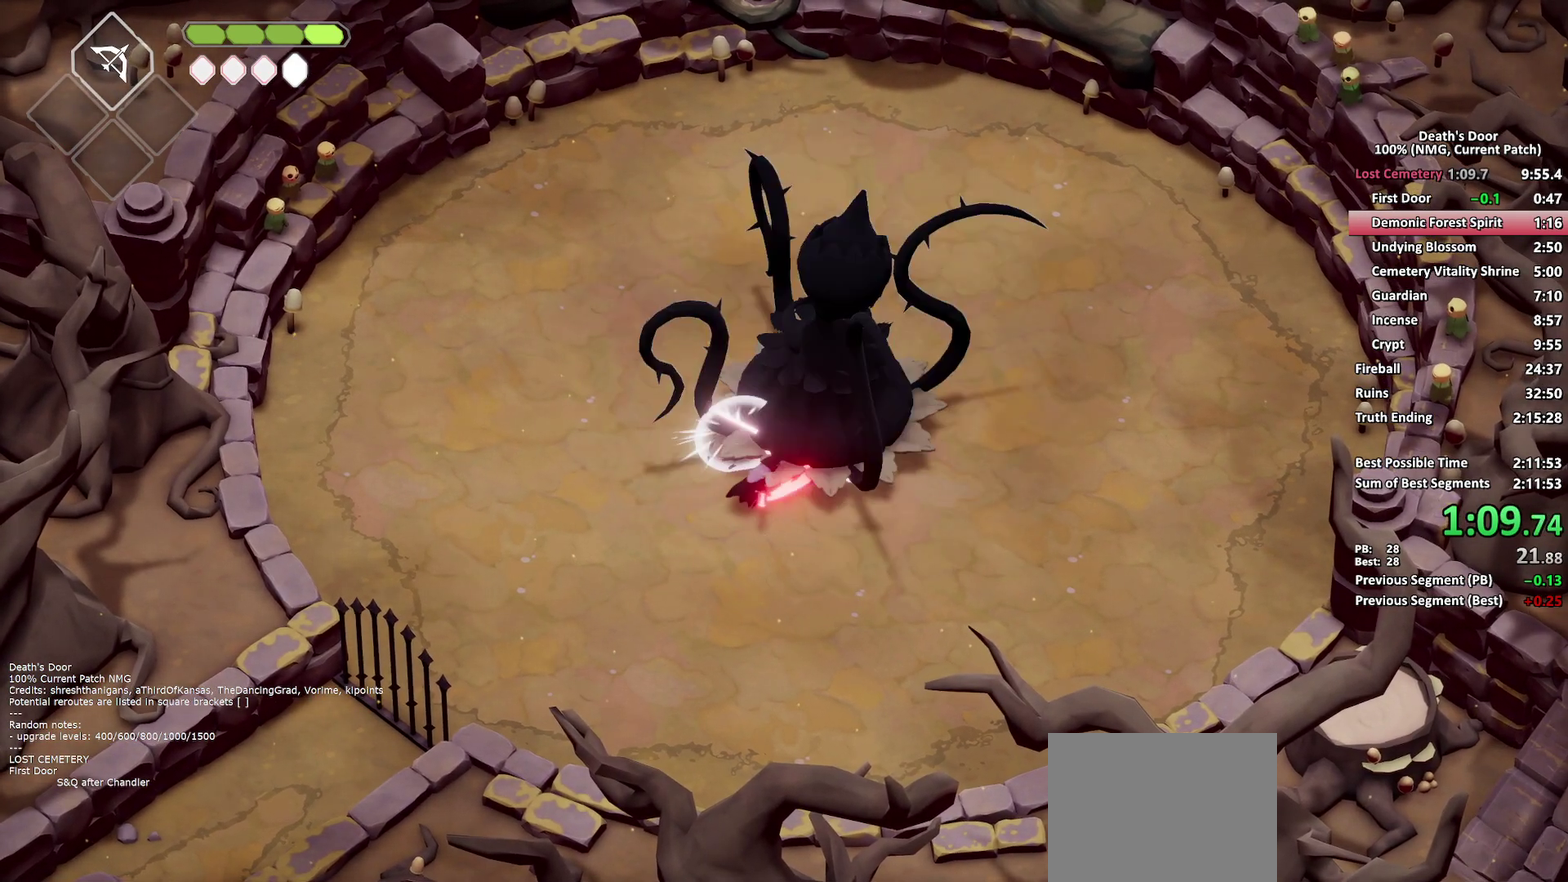
{"buttons": [], "left_stick": "up-right", "right_stick": "center", "events": [[83, "R2", "up"], [133, "R2", "down"], [267, "R2", "up"]]}
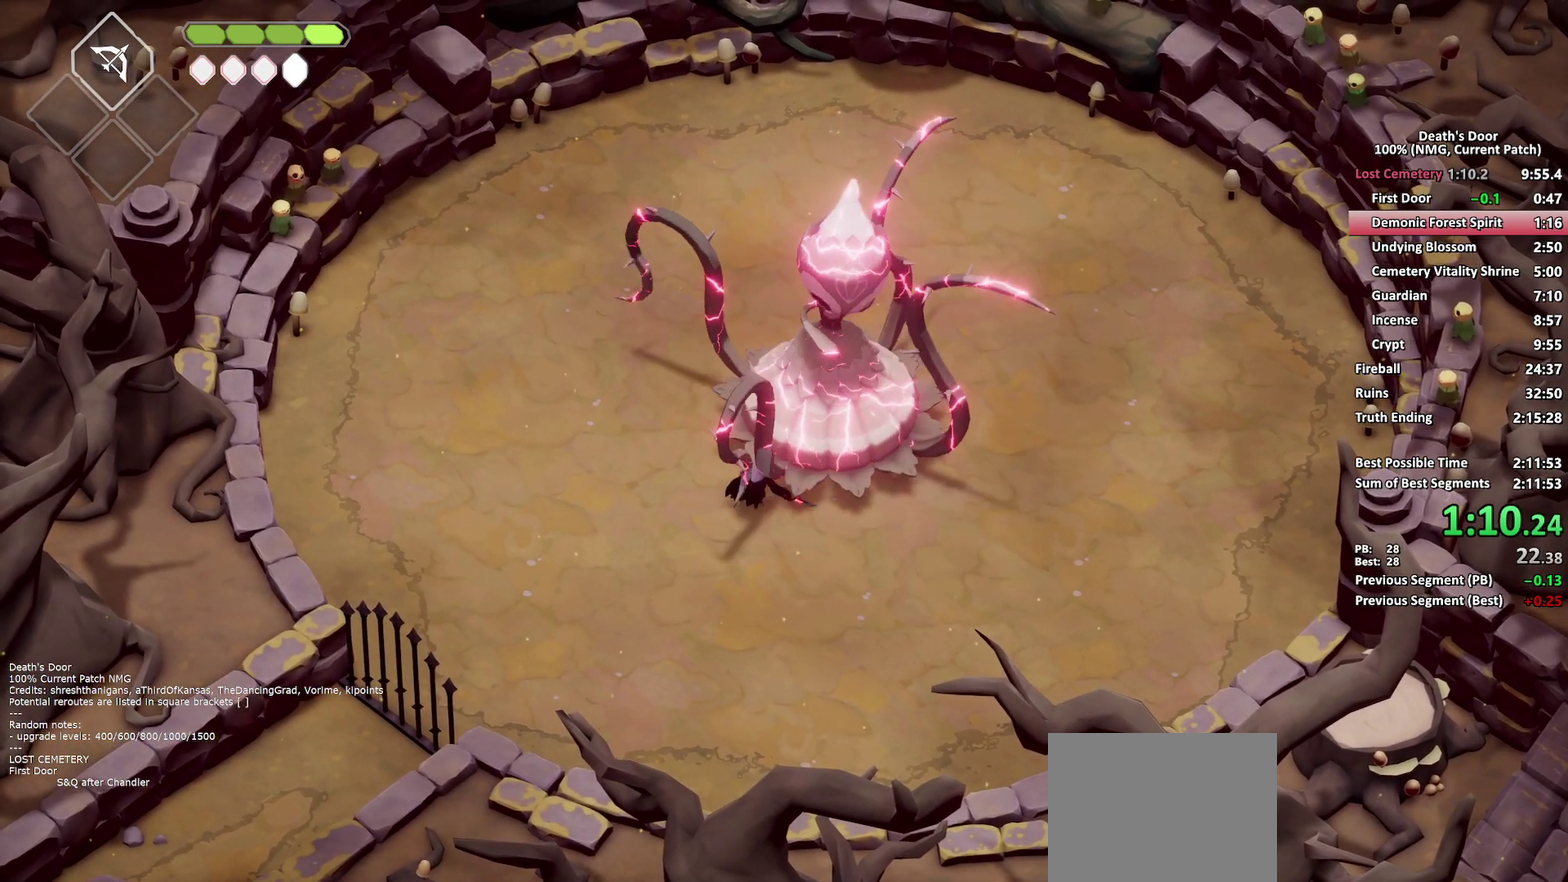
{"buttons": [], "left_stick": "up-right", "right_stick": "center", "events": [[67, "X", "down"], [150, "X", "up"], [217, "X", "down"], [333, "X", "up"], [383, "X", "down"], [500, "X", "up"]]}
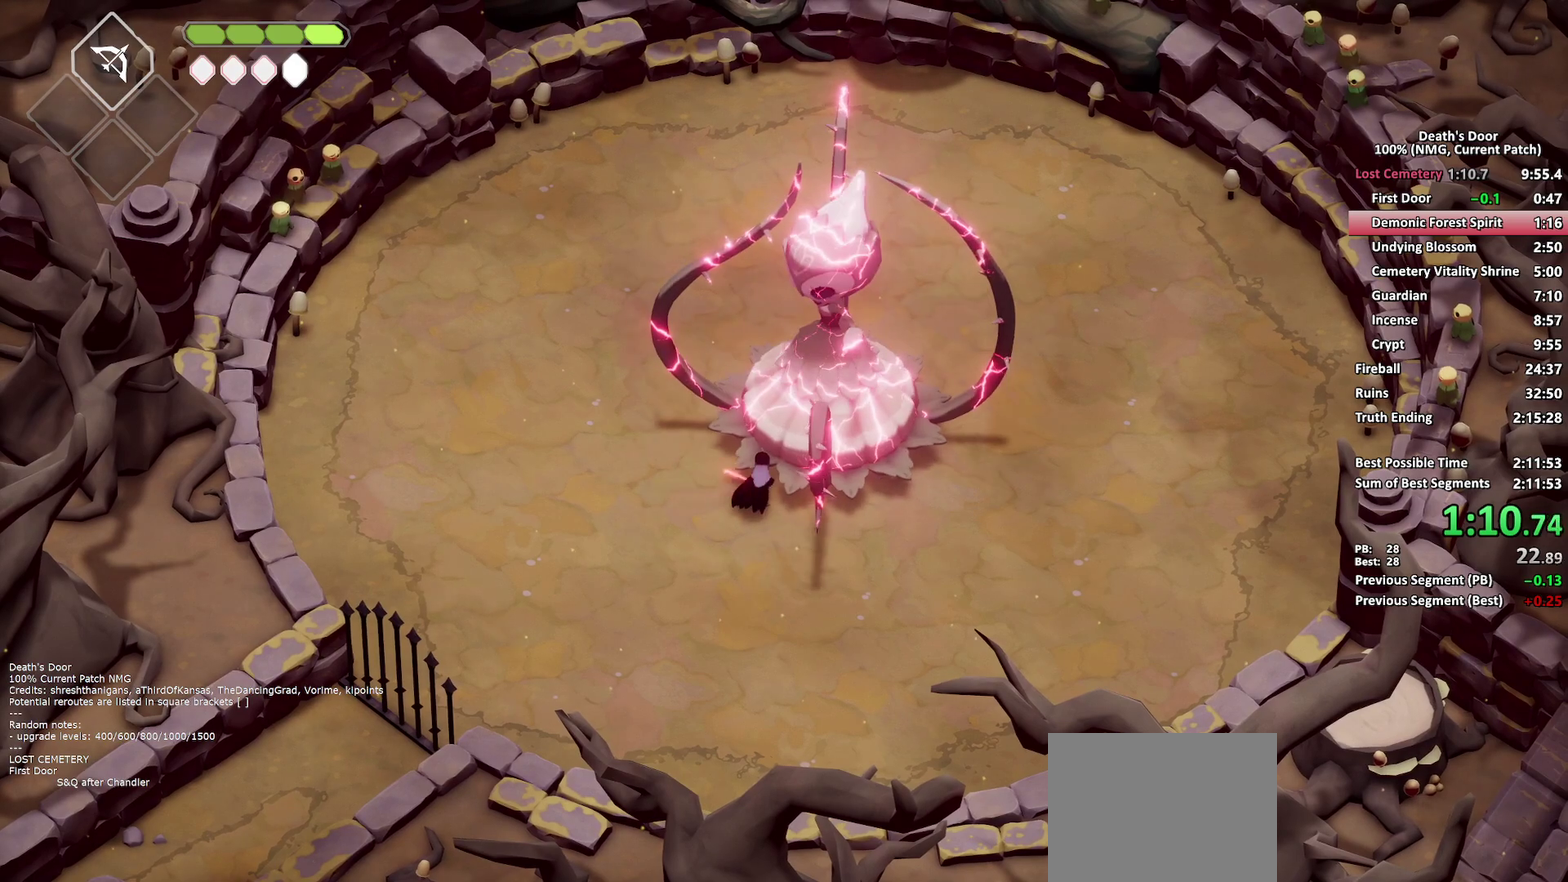
{"buttons": [], "left_stick": "up-right", "right_stick": "center", "events": [[67, "X", "down"], [167, "X", "up"], [217, "X", "down"], [333, "X", "up"]]}
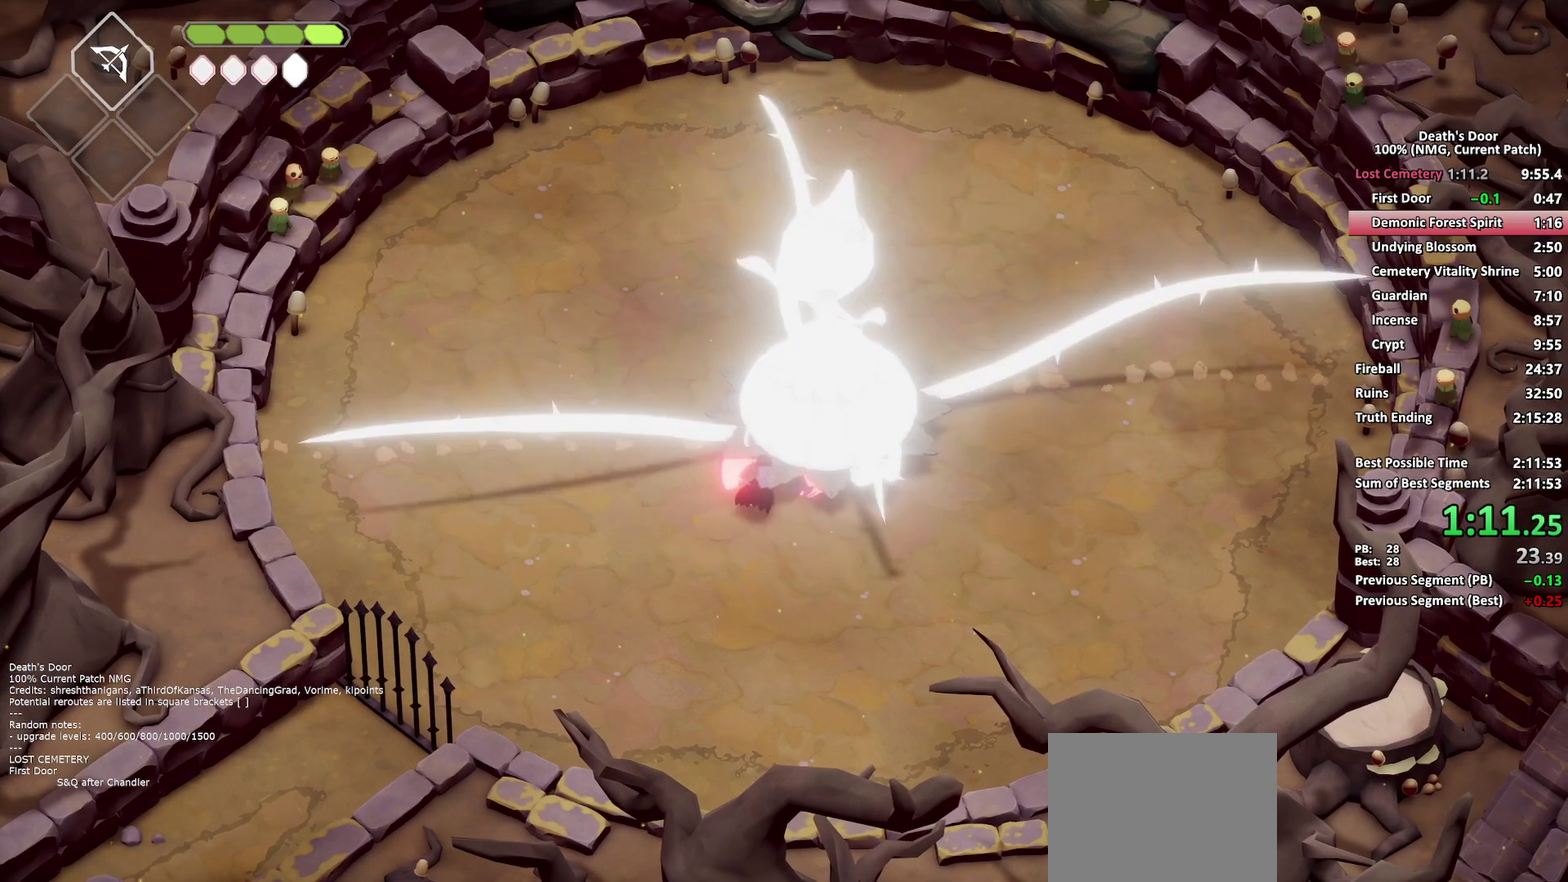
{"buttons": [], "left_stick": "up", "right_stick": "center", "events": [[100, "R2", "down"], [217, "R2", "up"], [267, "R2", "down"], [367, "R2", "up"], [400, "left_stick", "up"]]}
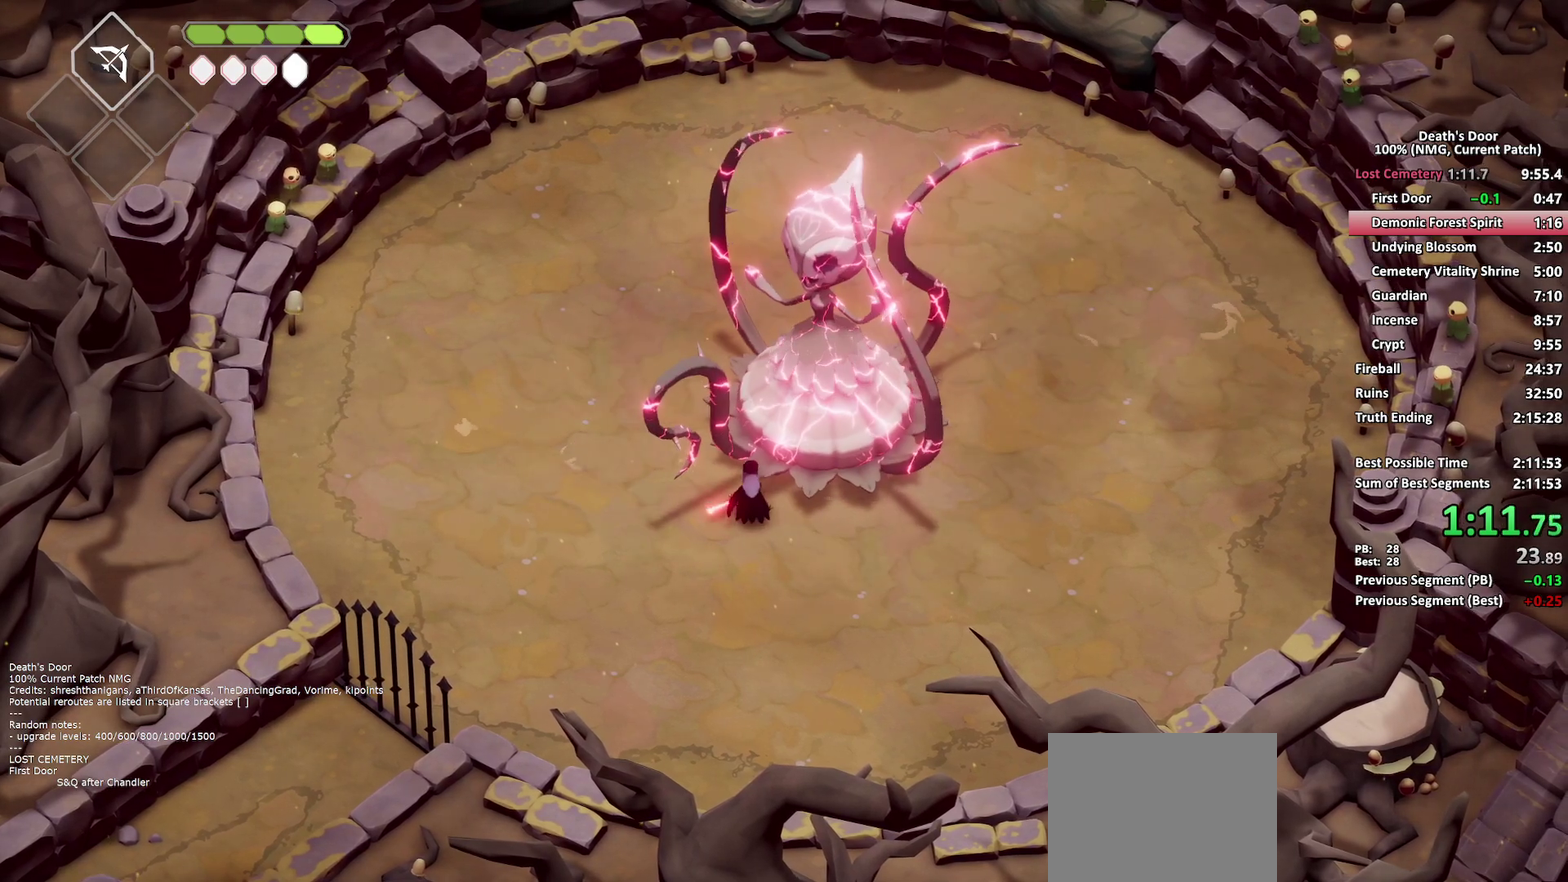
{"buttons": ["X"], "left_stick": "up-right", "right_stick": "center", "events": [[183, "X", "down"], [267, "X", "up"], [333, "X", "down"], [433, "X", "up"], [467, "left_stick", "up-right"], [500, "X", "down"]]}
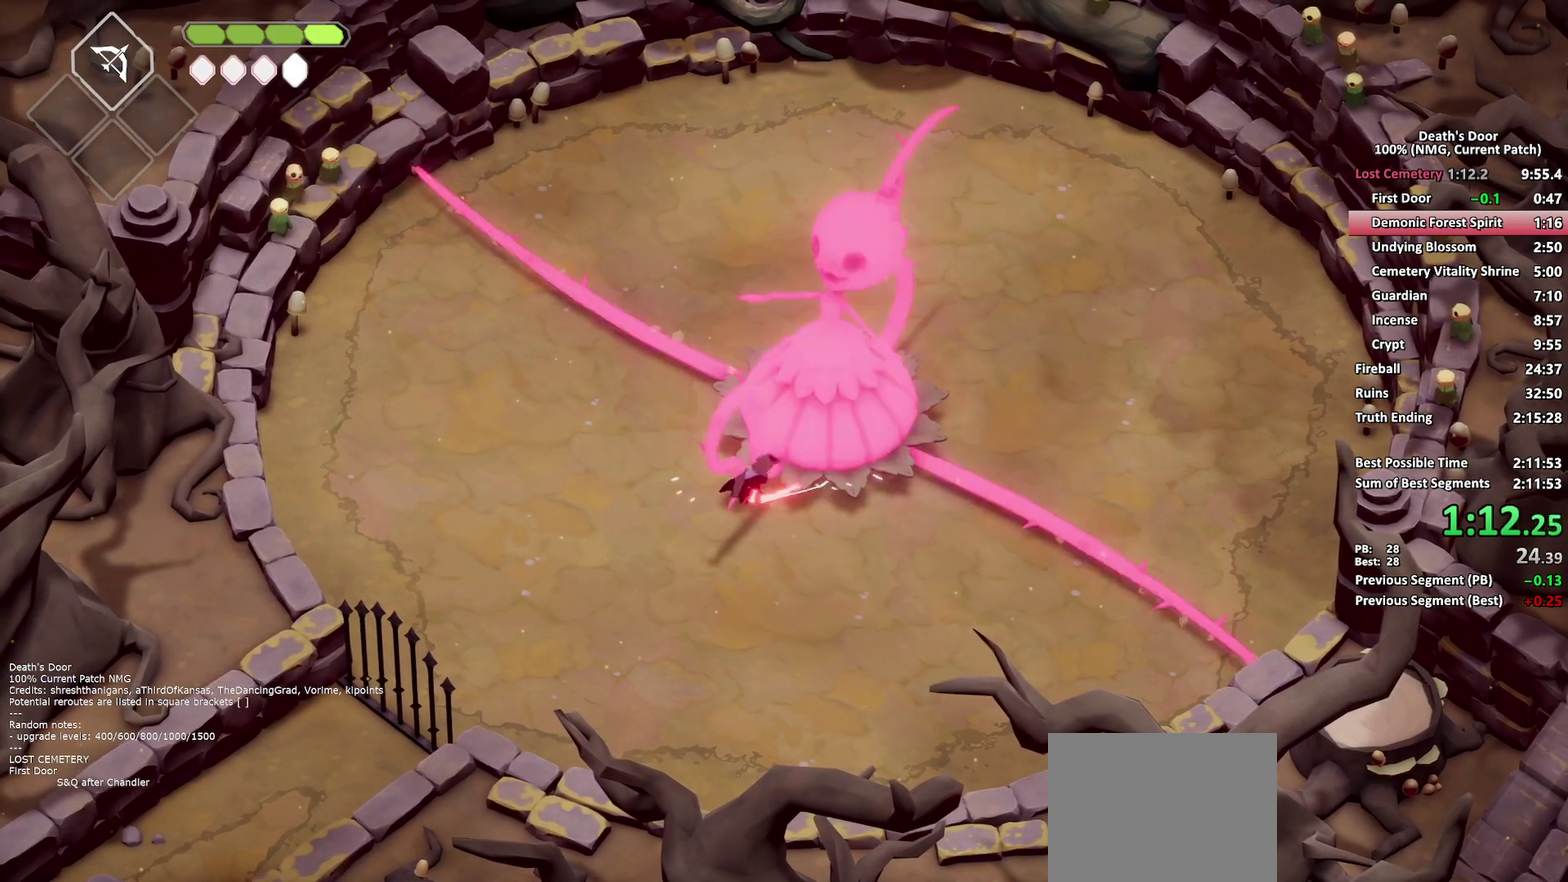
{"buttons": ["X"], "left_stick": "up-right", "right_stick": "center", "events": [[100, "X", "up"], [167, "X", "down"], [267, "X", "up"], [333, "X", "down"], [433, "X", "up"], [500, "X", "down"]]}
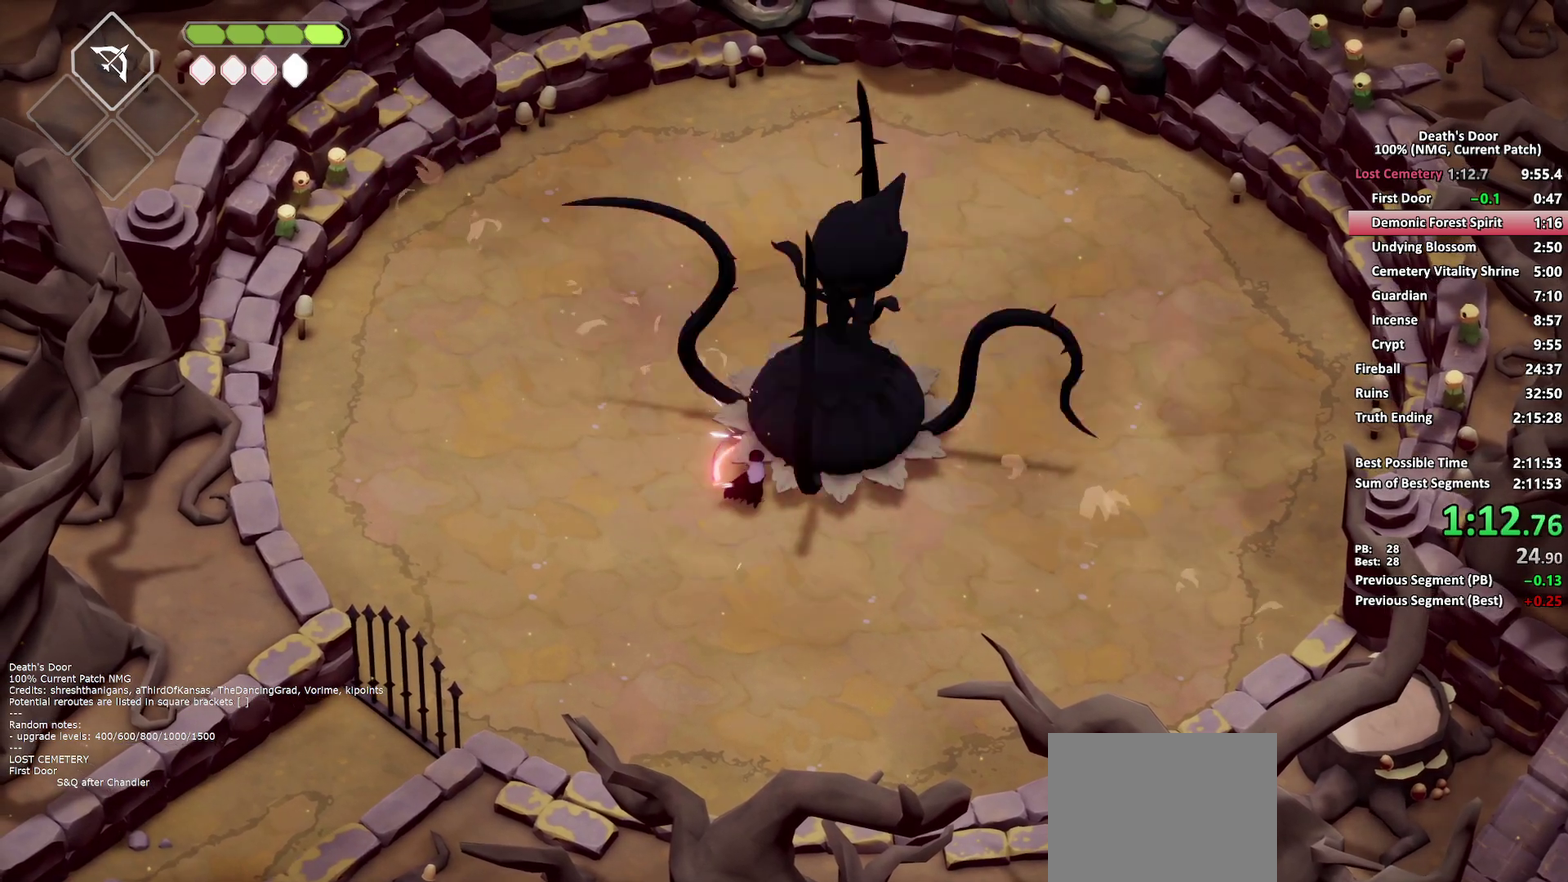
{"buttons": ["R2"], "left_stick": "up-right", "right_stick": "center", "events": [[100, "X", "up"], [233, "R2", "down"], [350, "R2", "up"], [417, "R2", "down"]]}
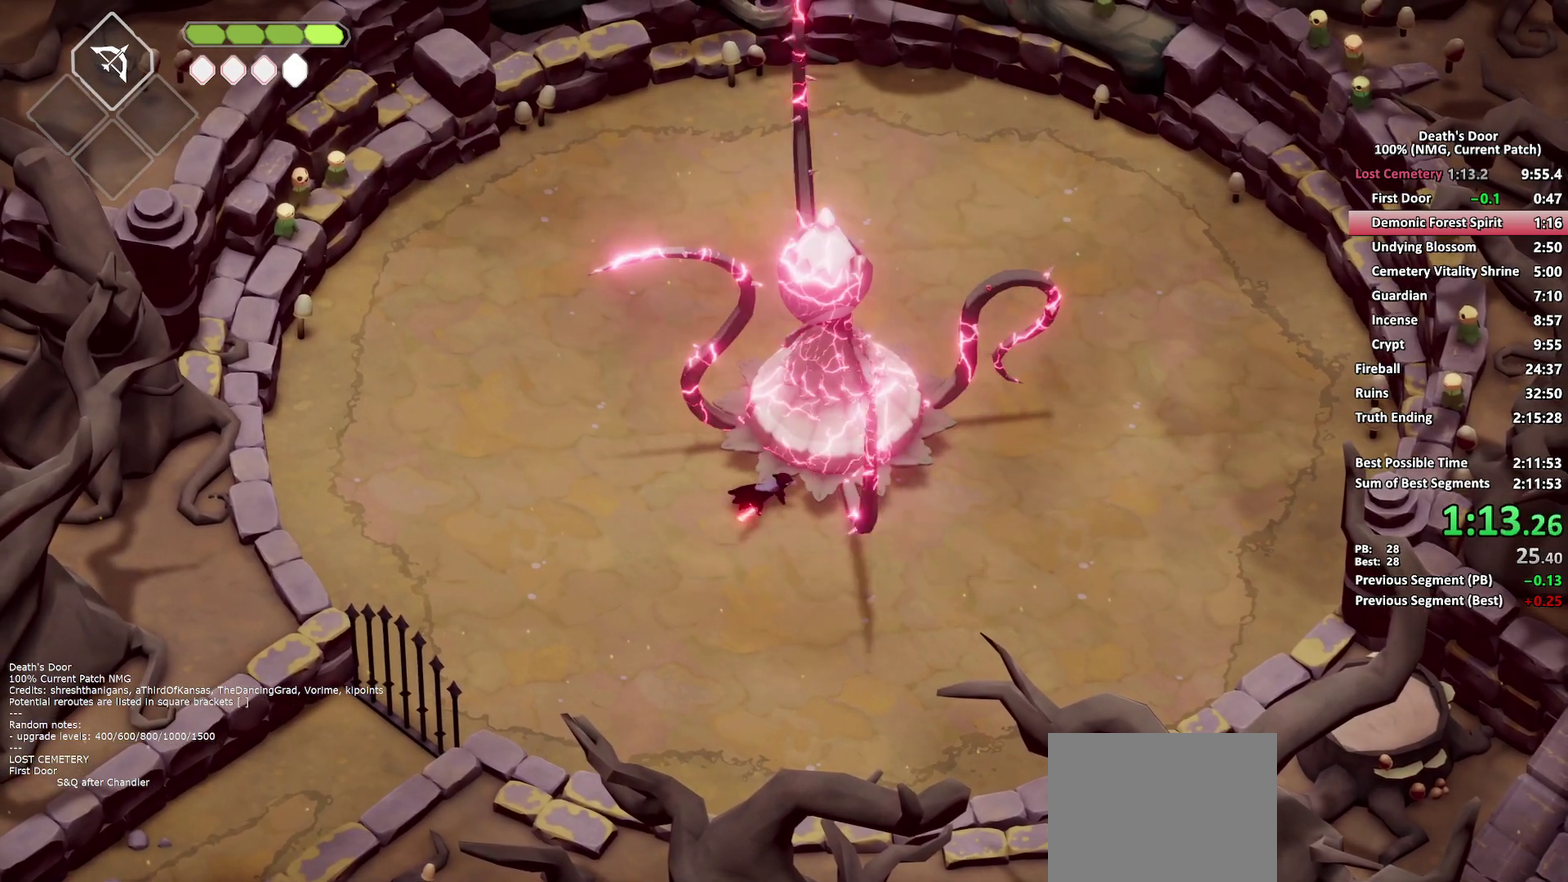
{"buttons": ["X"], "left_stick": "up-right", "right_stick": "center", "events": [[17, "R2", "up"], [300, "X", "down"], [383, "X", "up"], [467, "X", "down"]]}
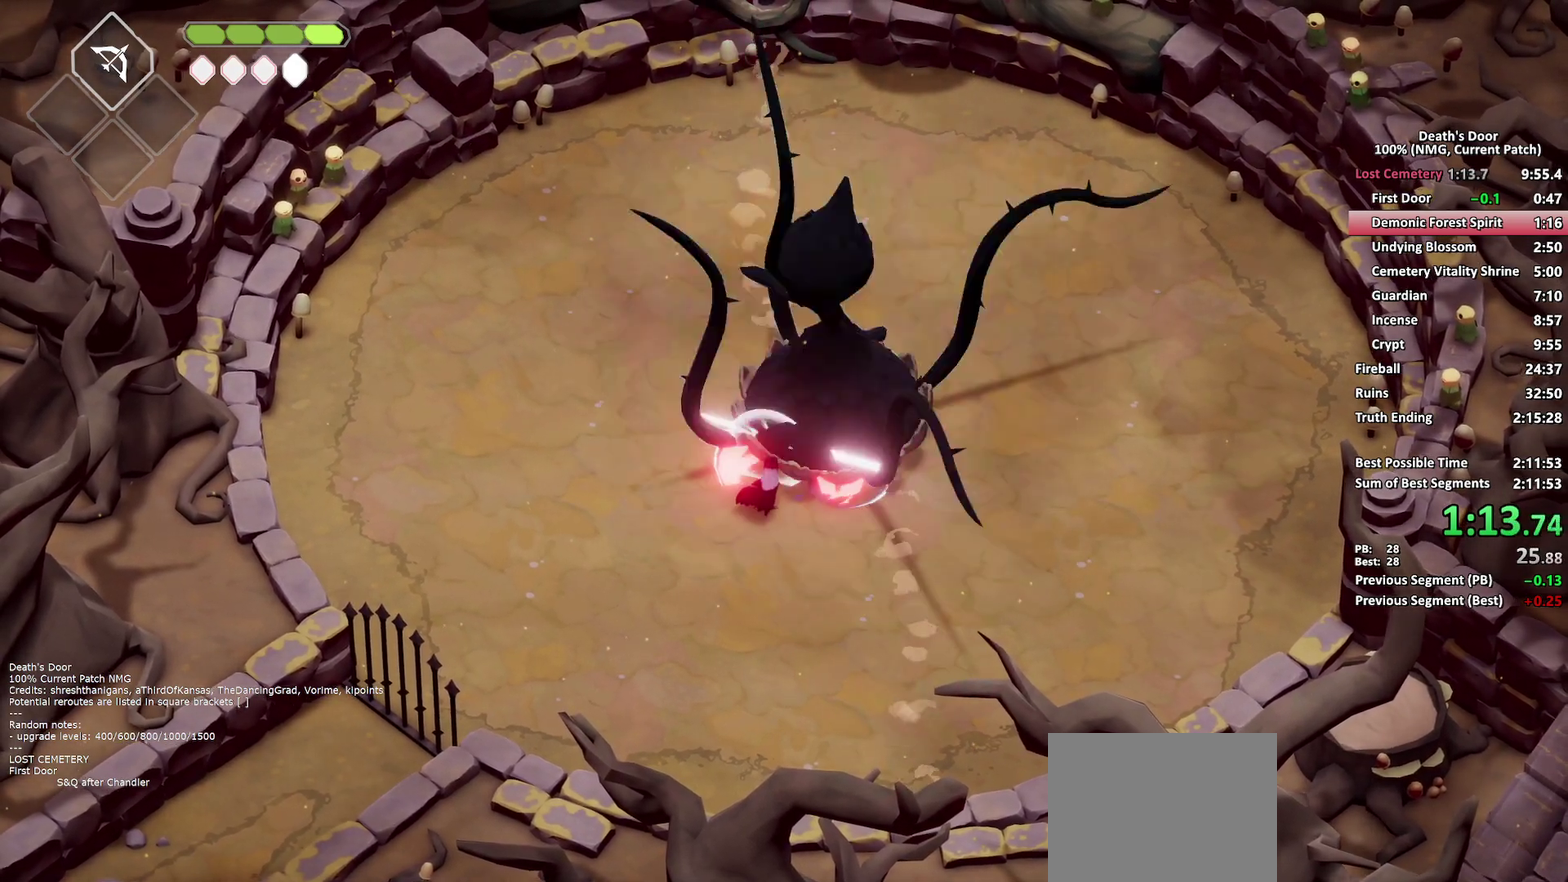
{"buttons": ["X"], "left_stick": "up-right", "right_stick": "center", "events": [[83, "X", "up"], [133, "X", "down"], [250, "X", "up"], [300, "X", "down"], [433, "X", "up"], [483, "X", "down"]]}
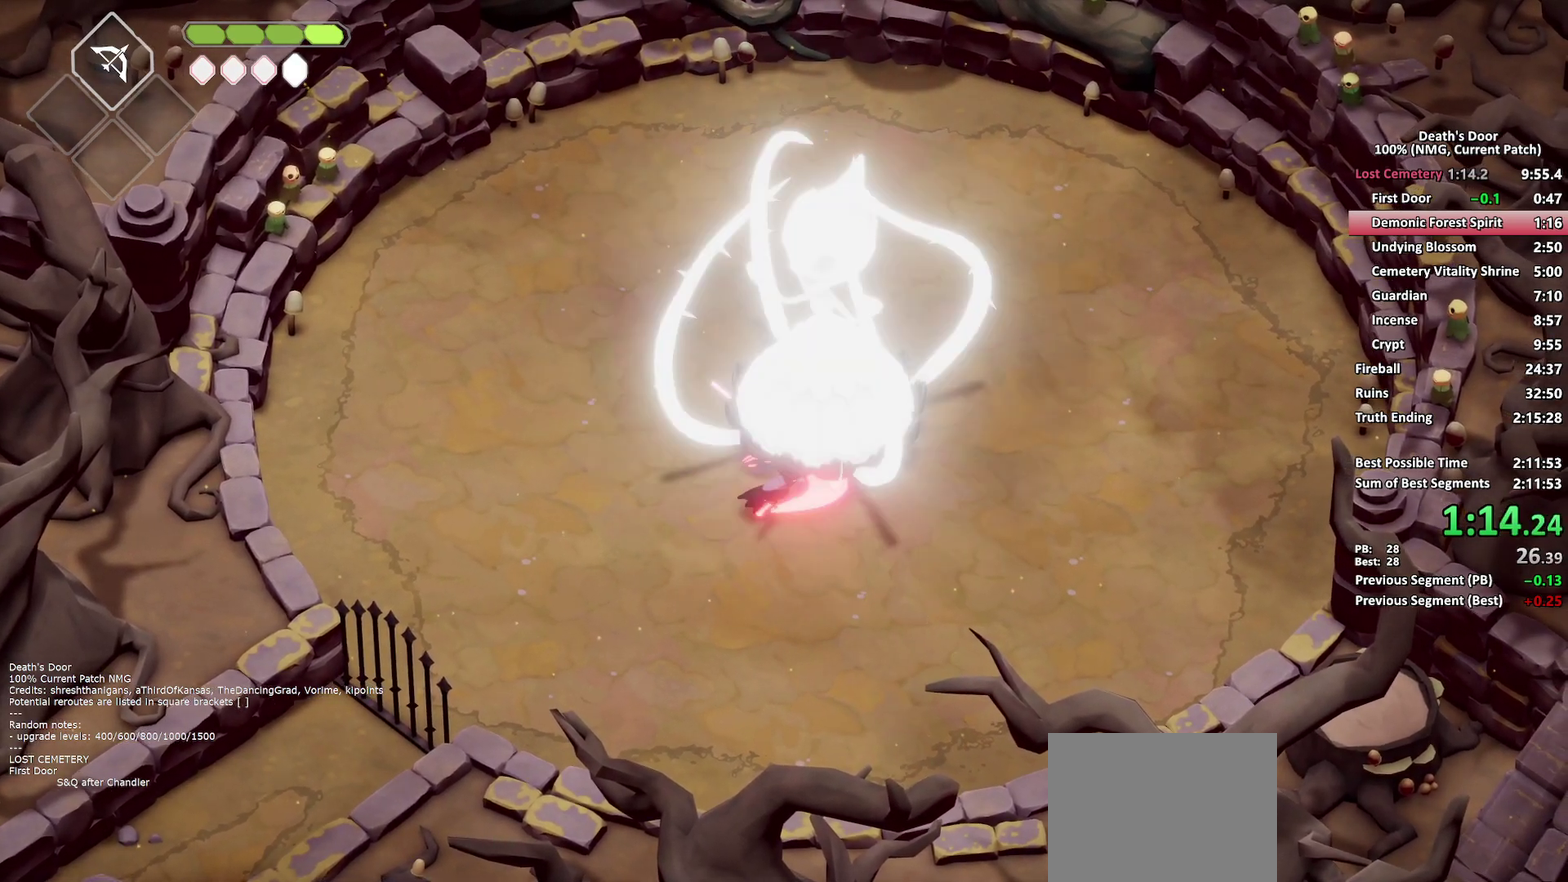
{"buttons": [], "left_stick": "up-right", "right_stick": "center", "events": [[83, "X", "up"], [133, "X", "down"], [233, "X", "up"], [367, "R2", "down"], [500, "R2", "up"]]}
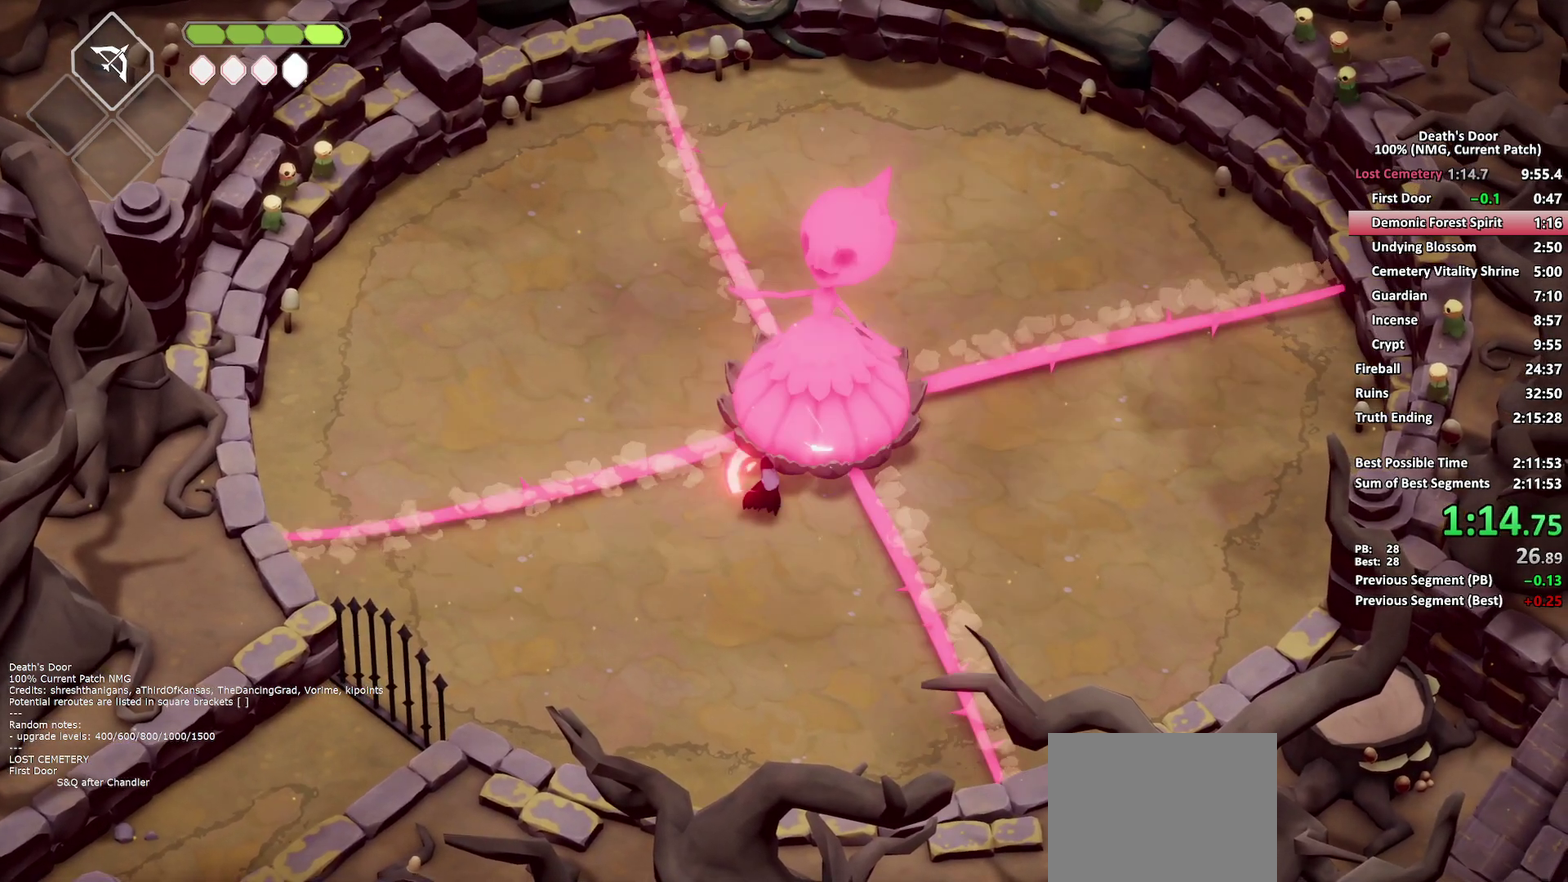
{"buttons": [], "left_stick": "up-right", "right_stick": "center", "events": [[50, "R2", "down"], [167, "R2", "up"], [367, "X", "down"], [467, "X", "up"]]}
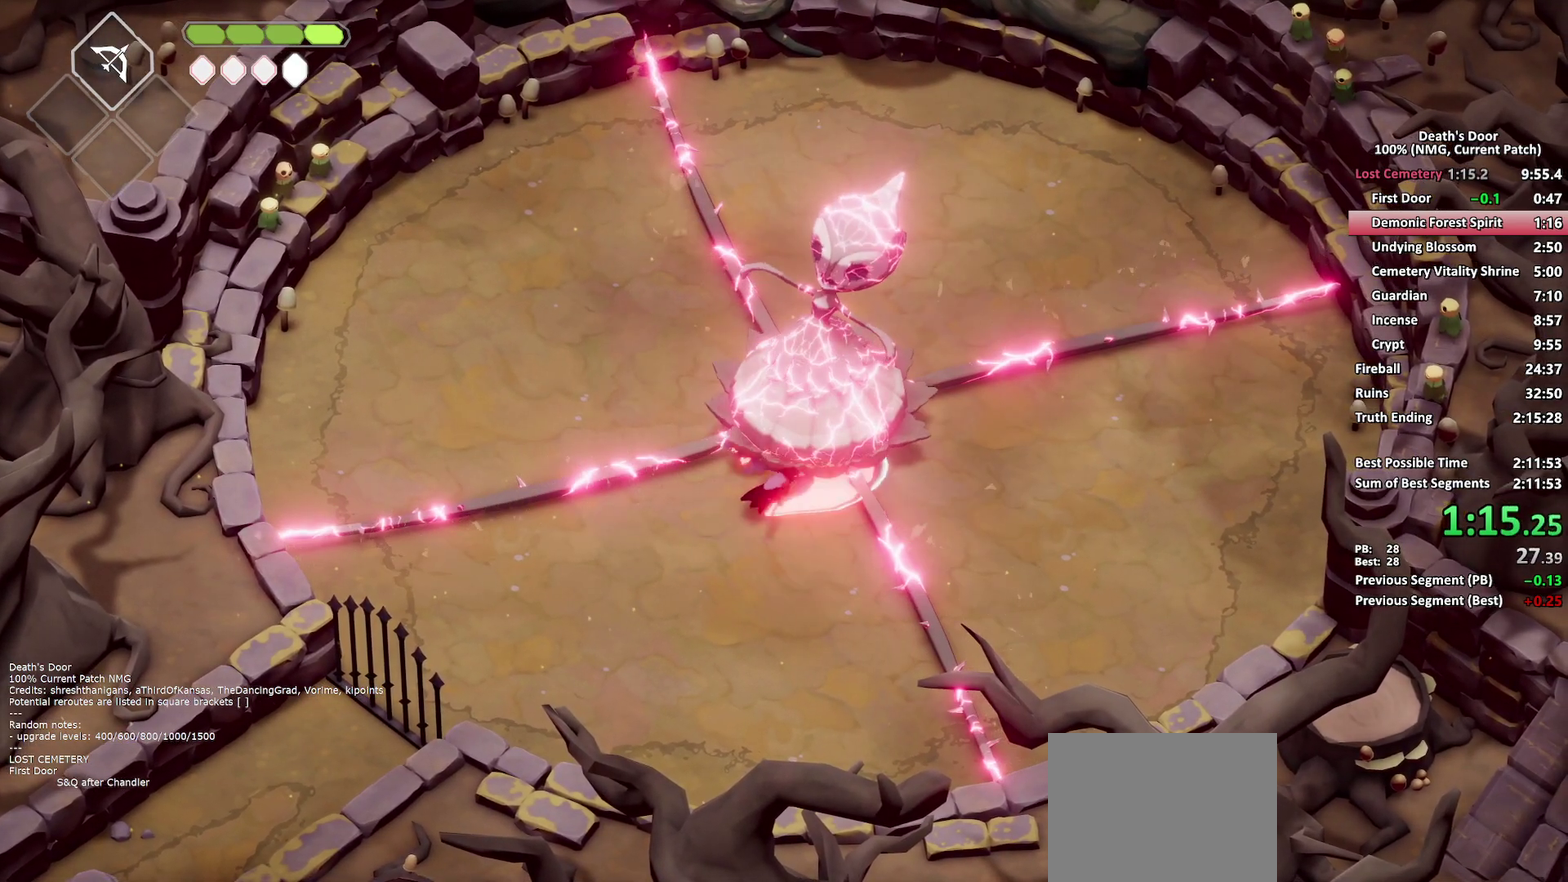
{"buttons": [], "left_stick": "up", "right_stick": "center", "events": [[33, "X", "down"], [133, "X", "up"], [133, "left_stick", "up"], [200, "X", "down"], [300, "X", "up"], [367, "X", "down"], [483, "X", "up"]]}
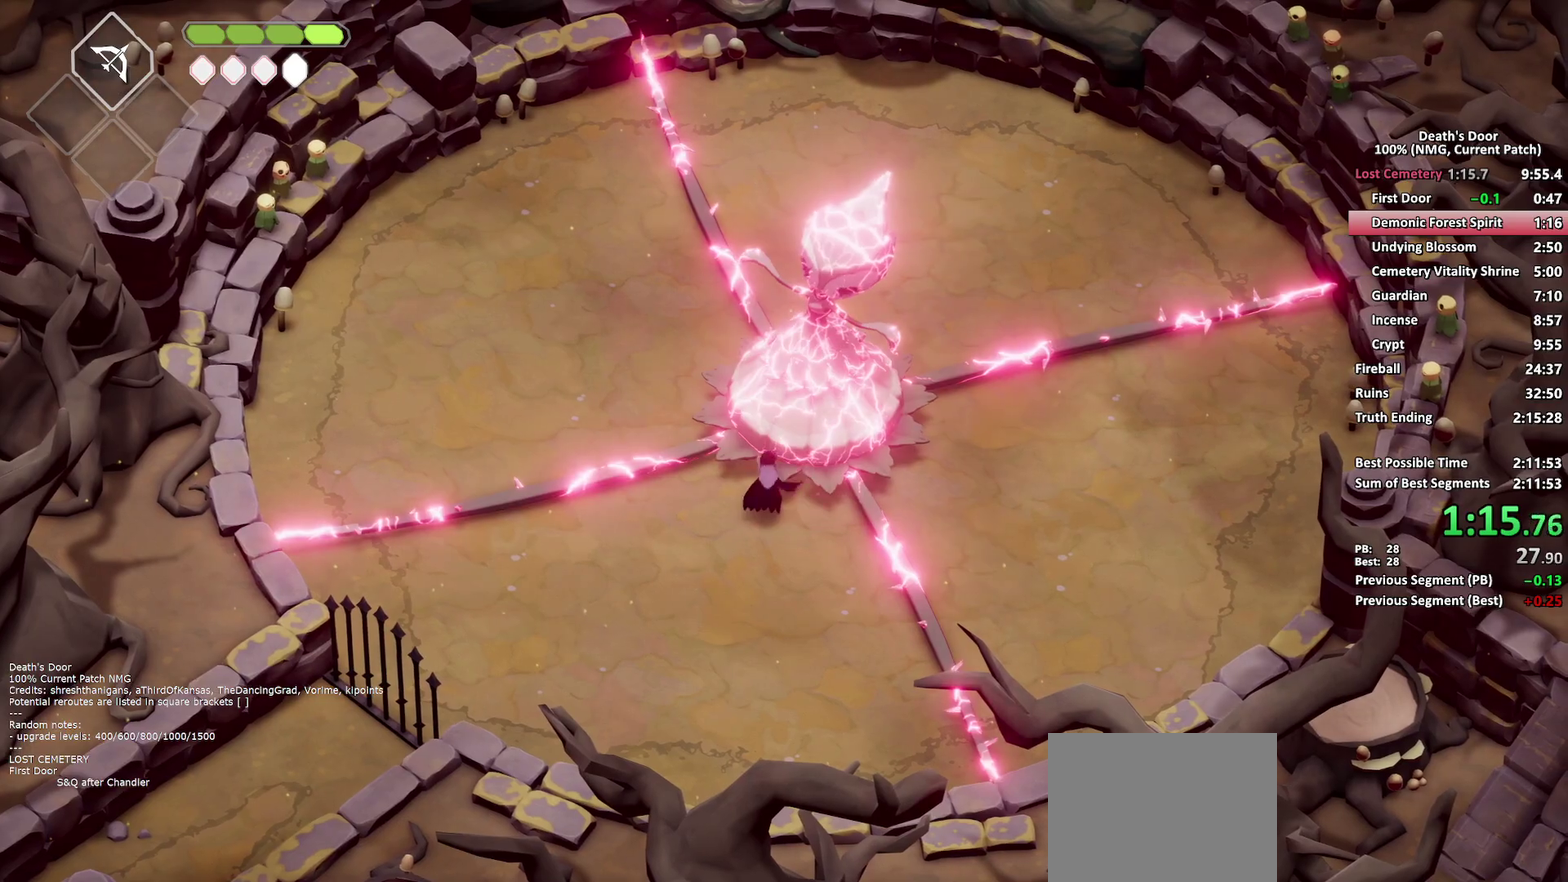
{"buttons": [], "left_stick": "up", "right_stick": "center", "events": [[33, "X", "down"], [150, "X", "up"], [200, "X", "down"], [483, "X", "up"]]}
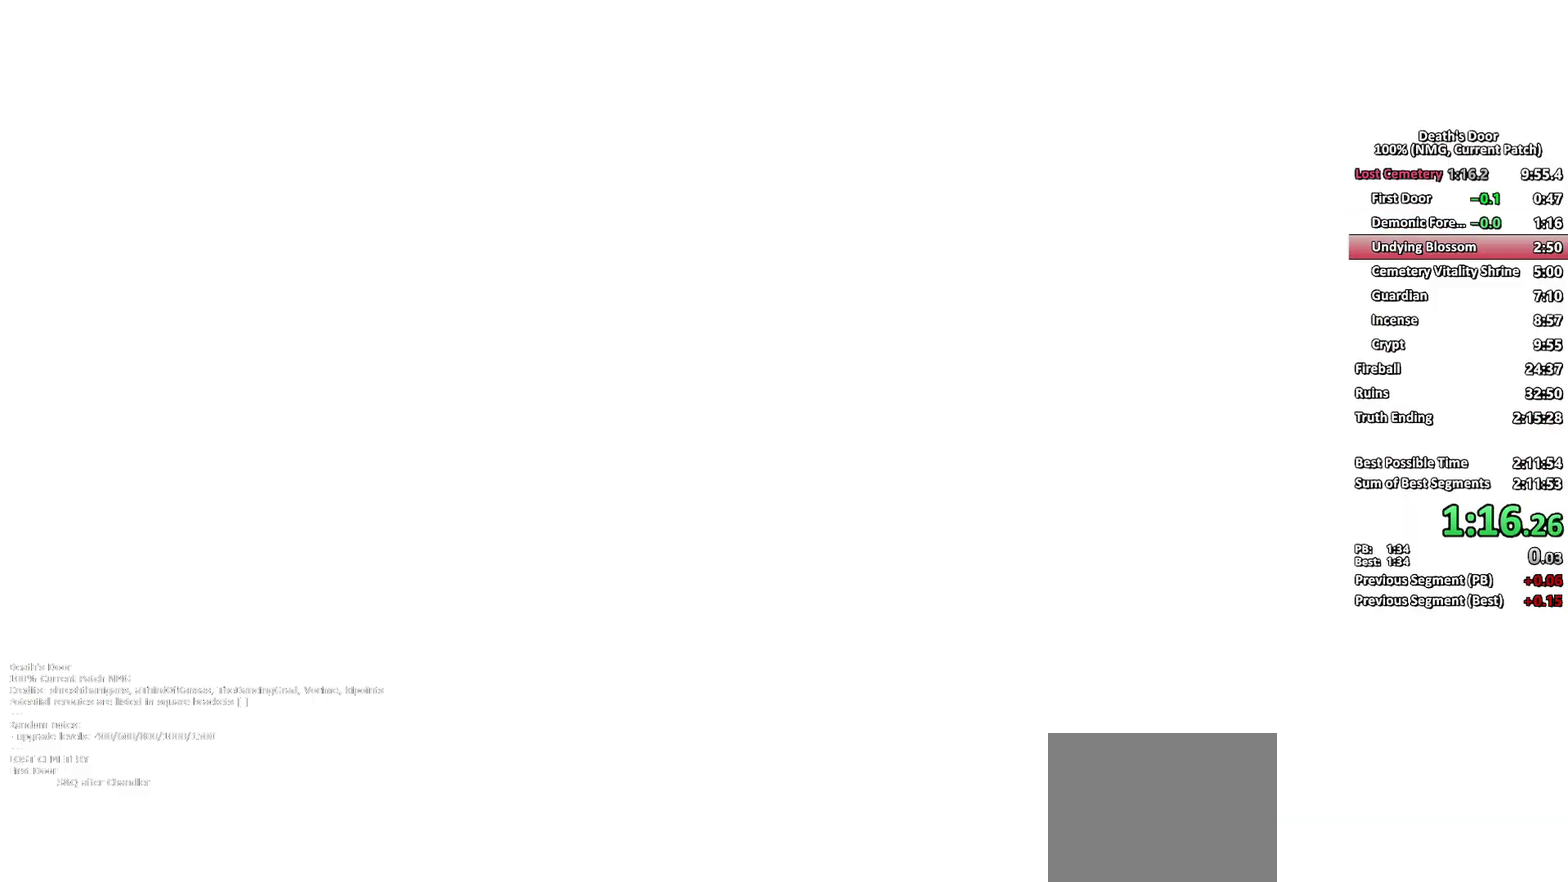
{"buttons": [], "left_stick": "center", "right_stick": "center", "events": [[33, "X", "down"], [150, "X", "up"], [367, "left_stick", "center"]]}